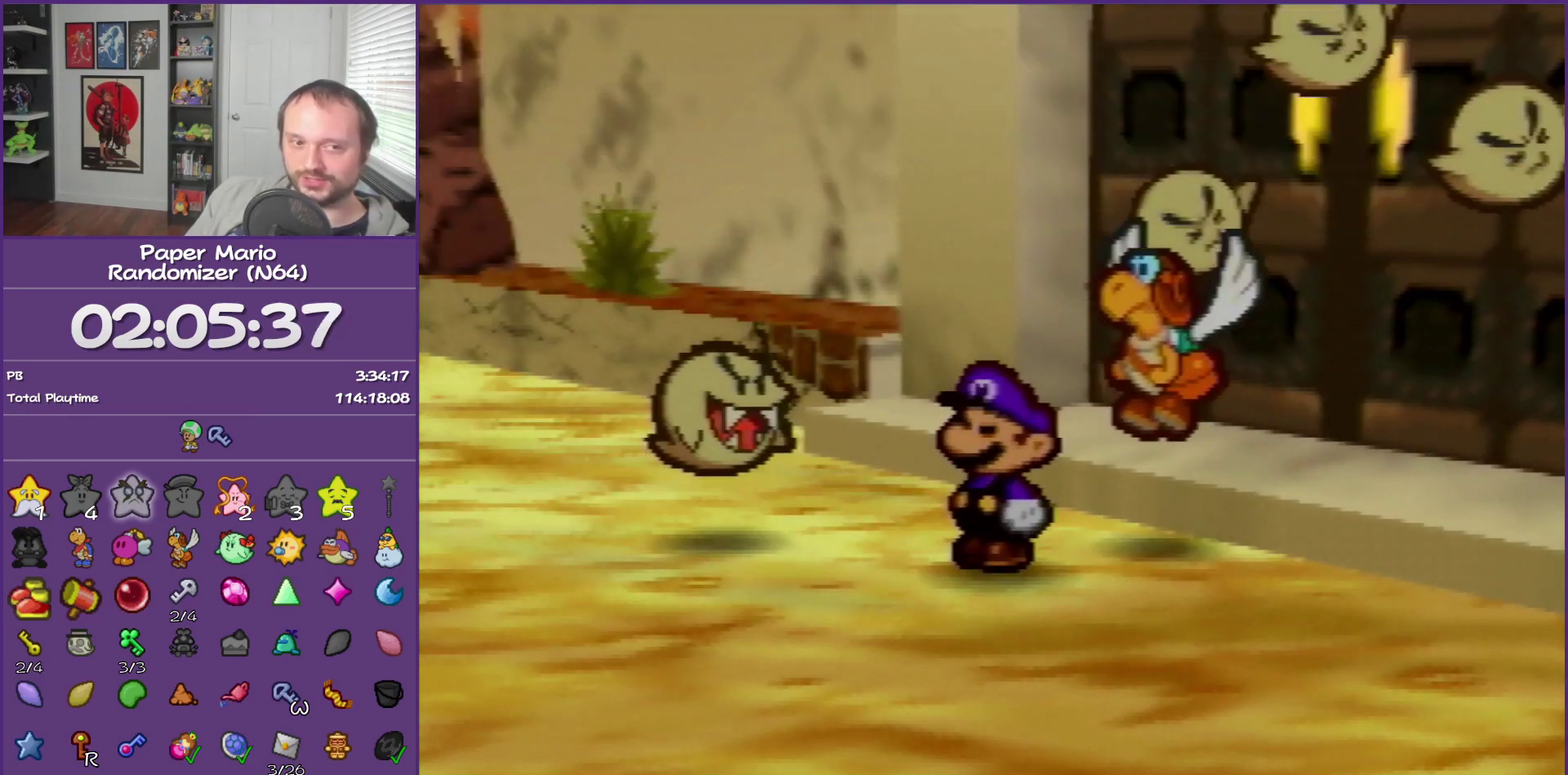
Gameplay with a controller (Nintendo layout); each line is a JSON object with the inputs held at the frame after it. "events" lists button and stick changes between this image and that frame as [ms after this image, input, new state], when the widget could be followed in between. This overlay highlights the sticks when they move; stick clicks (L3) are not distinguishable. Not read: L3 R3.
{"buttons": ["B"], "left_stick": "center", "events": []}
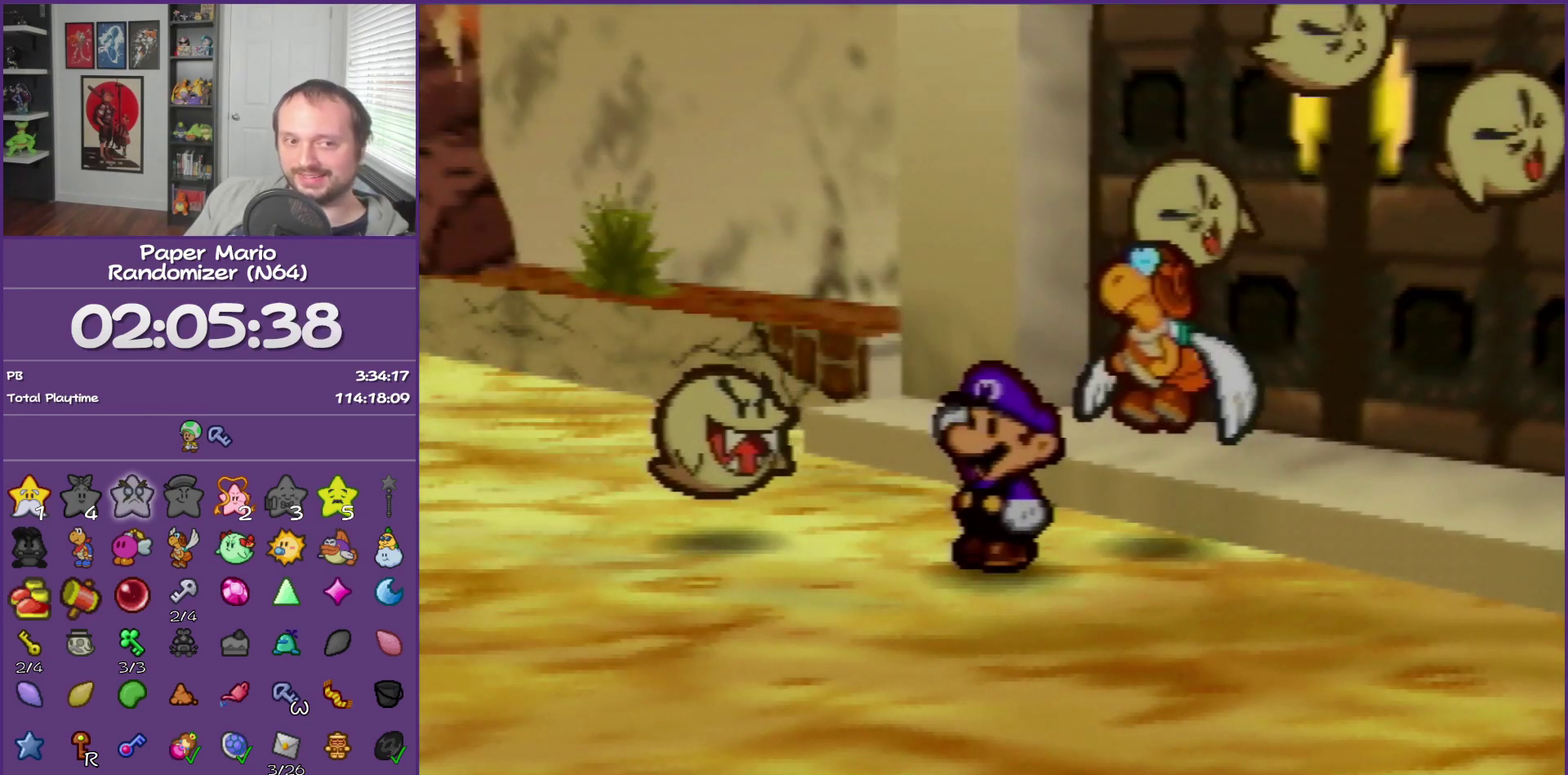
{"buttons": ["B"], "left_stick": "center", "events": []}
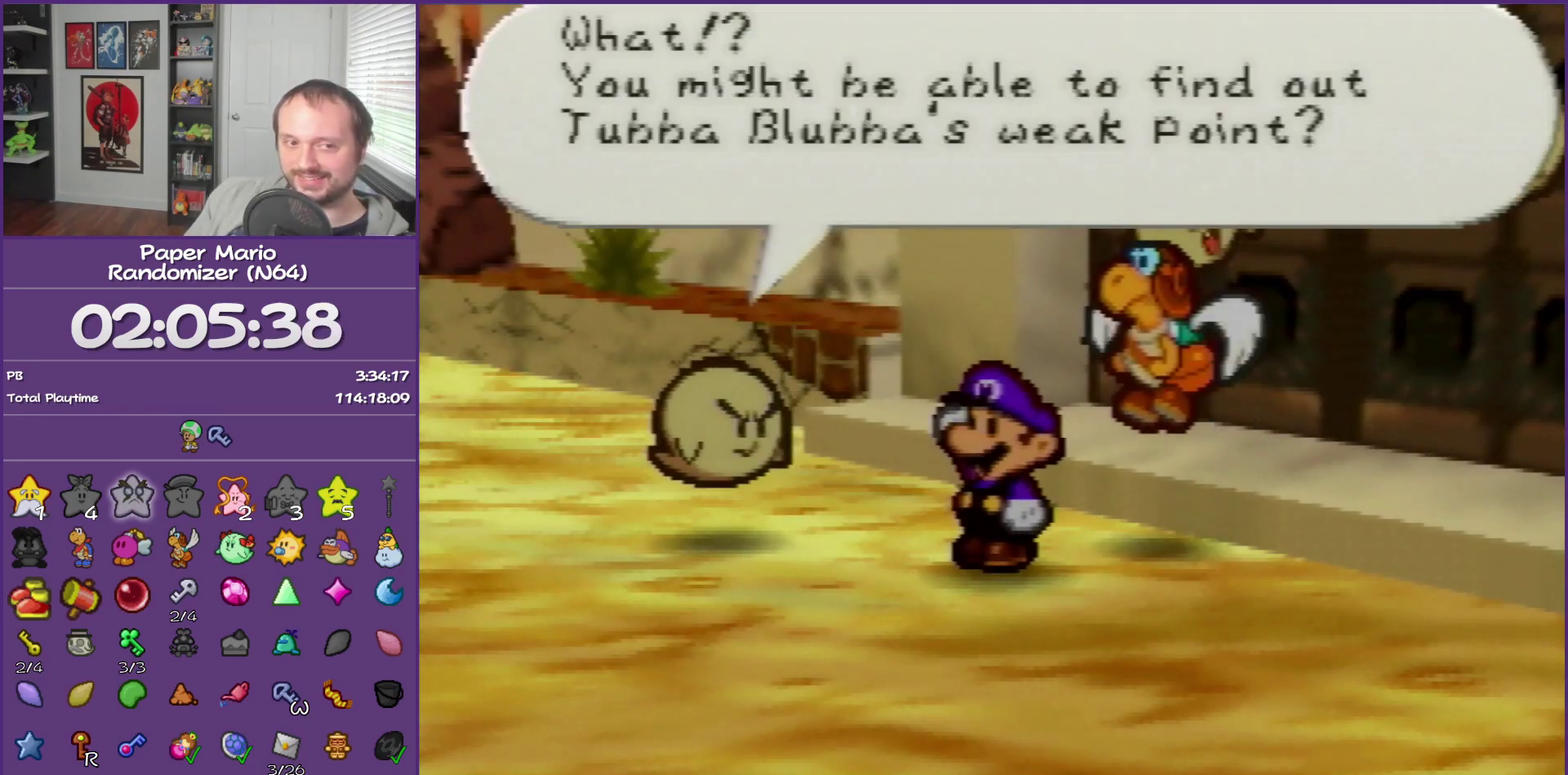
{"buttons": ["B"], "left_stick": "center", "events": []}
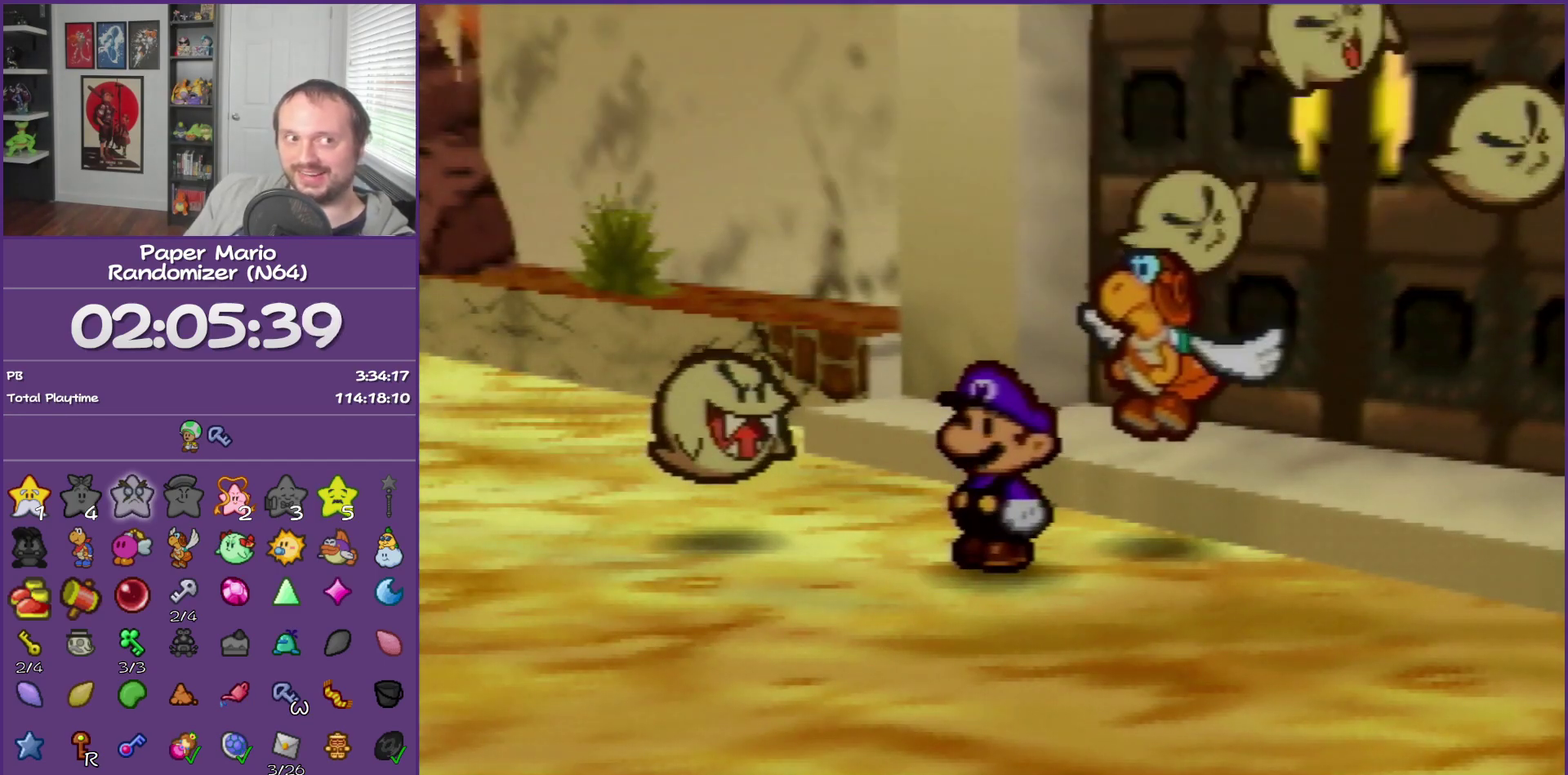
{"buttons": ["B"], "left_stick": "center", "events": []}
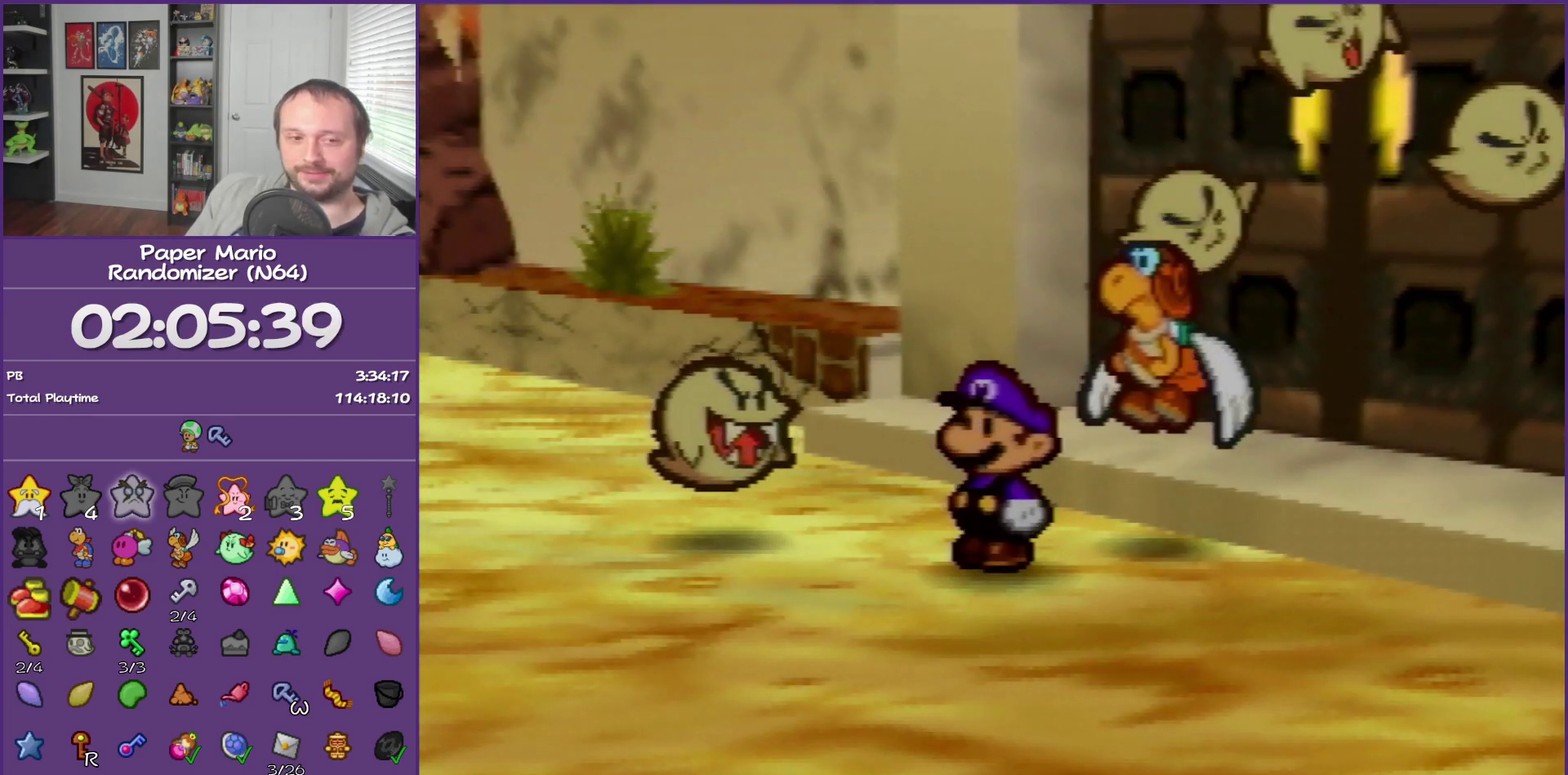
{"buttons": ["B"], "left_stick": "center", "events": []}
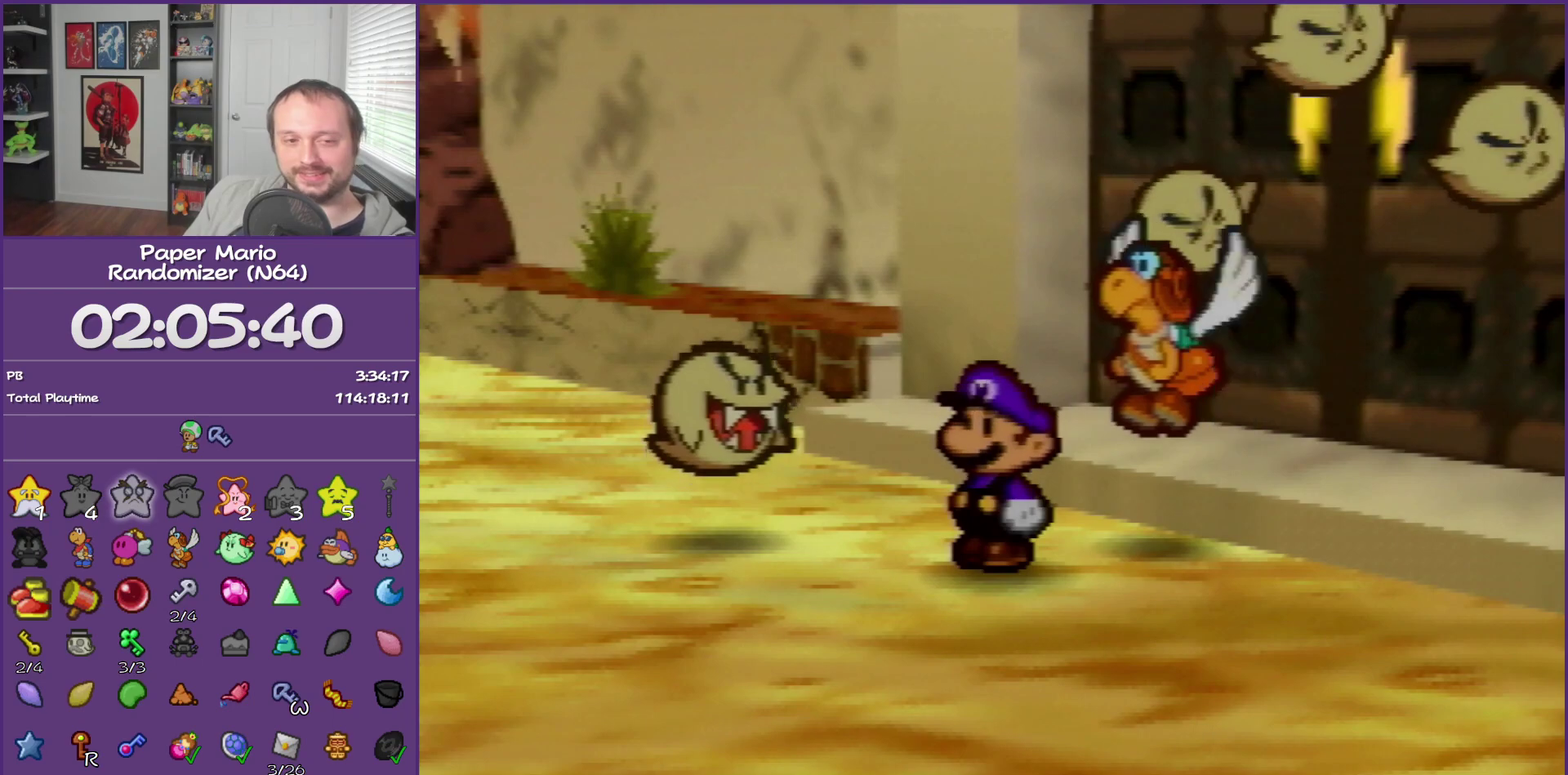
{"buttons": ["B"], "left_stick": "center", "events": []}
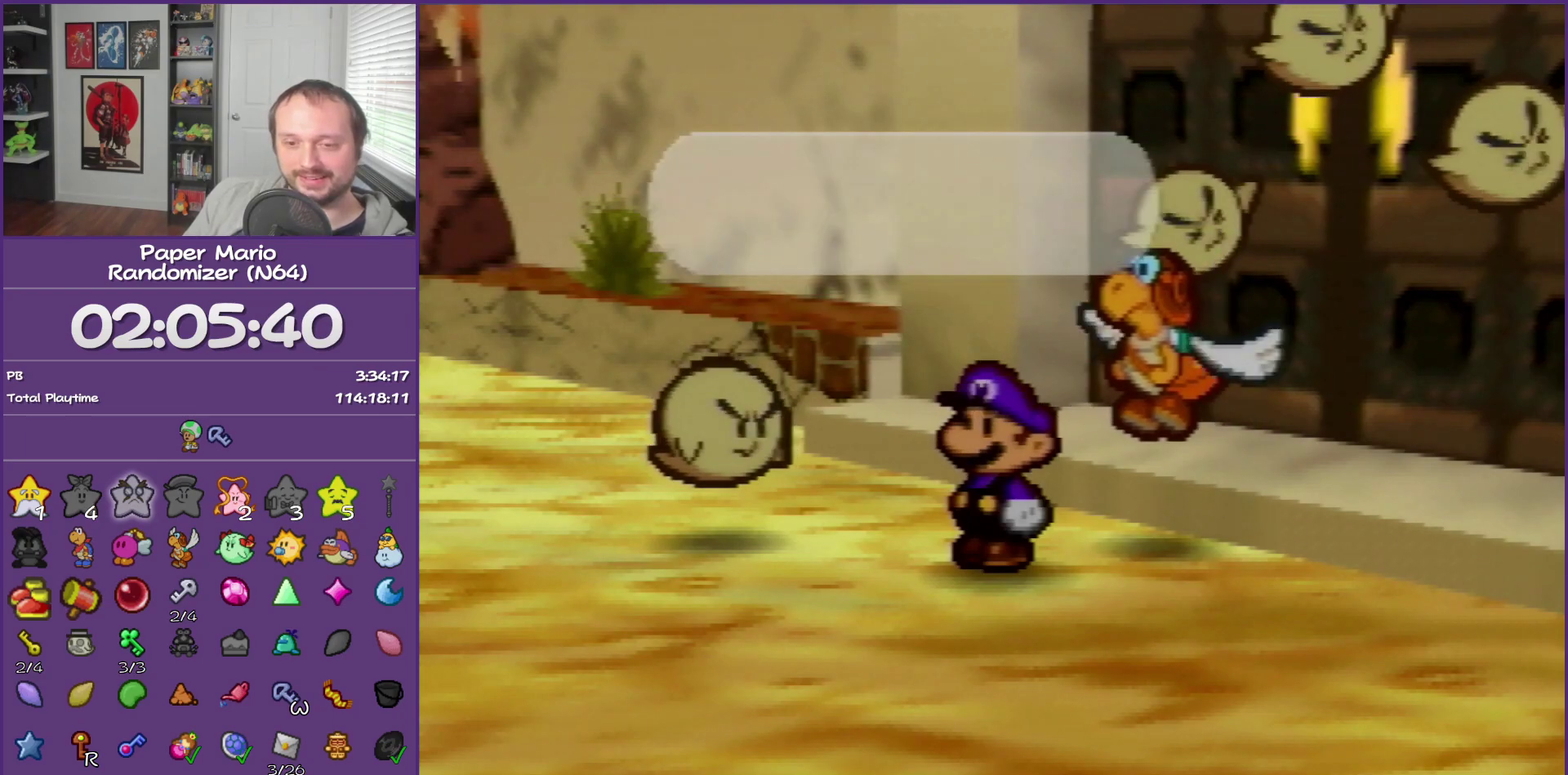
{"buttons": ["B"], "left_stick": "center", "events": []}
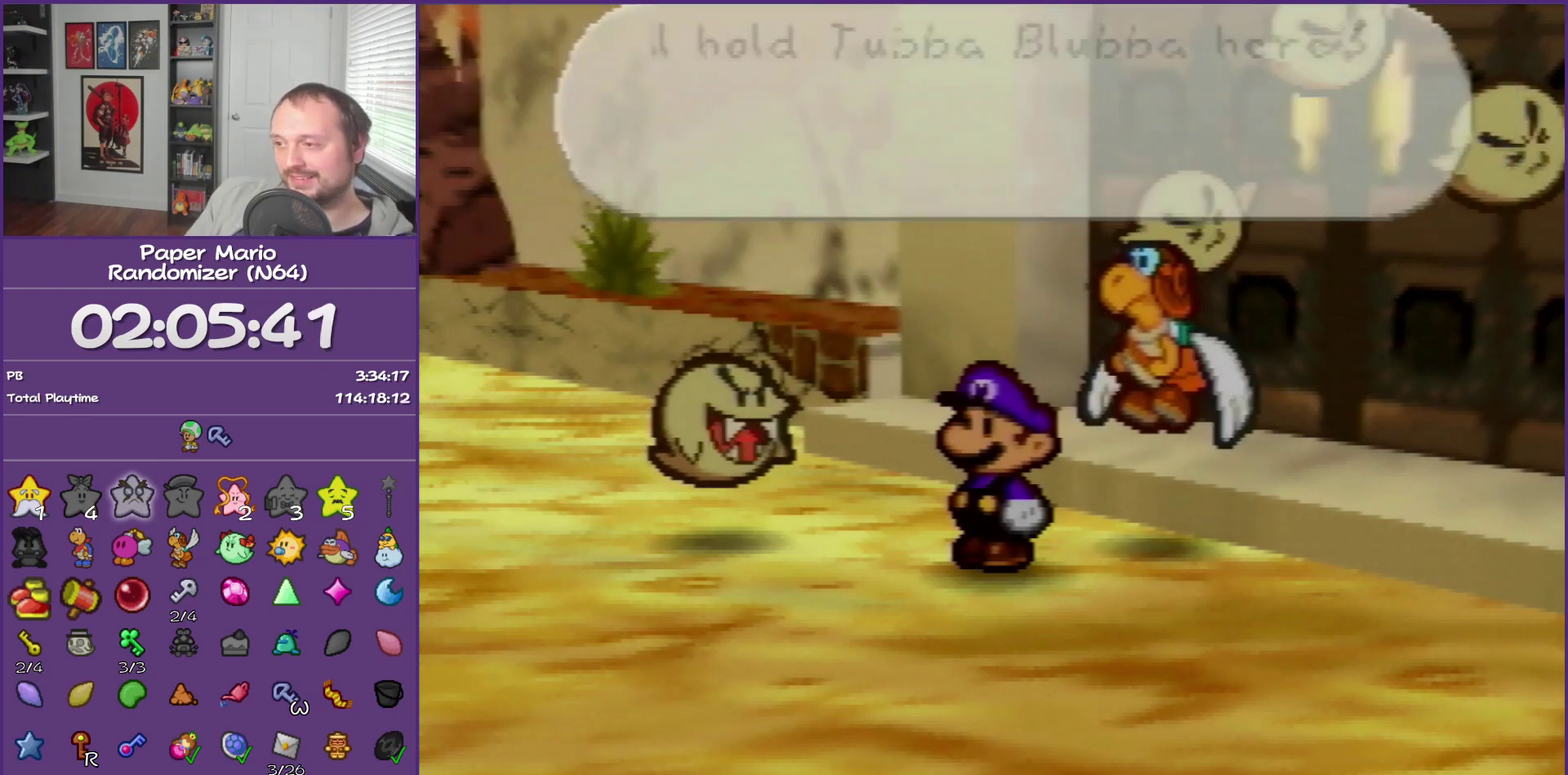
{"buttons": ["B"], "left_stick": "left", "events": [[450, "left_stick", "left"]]}
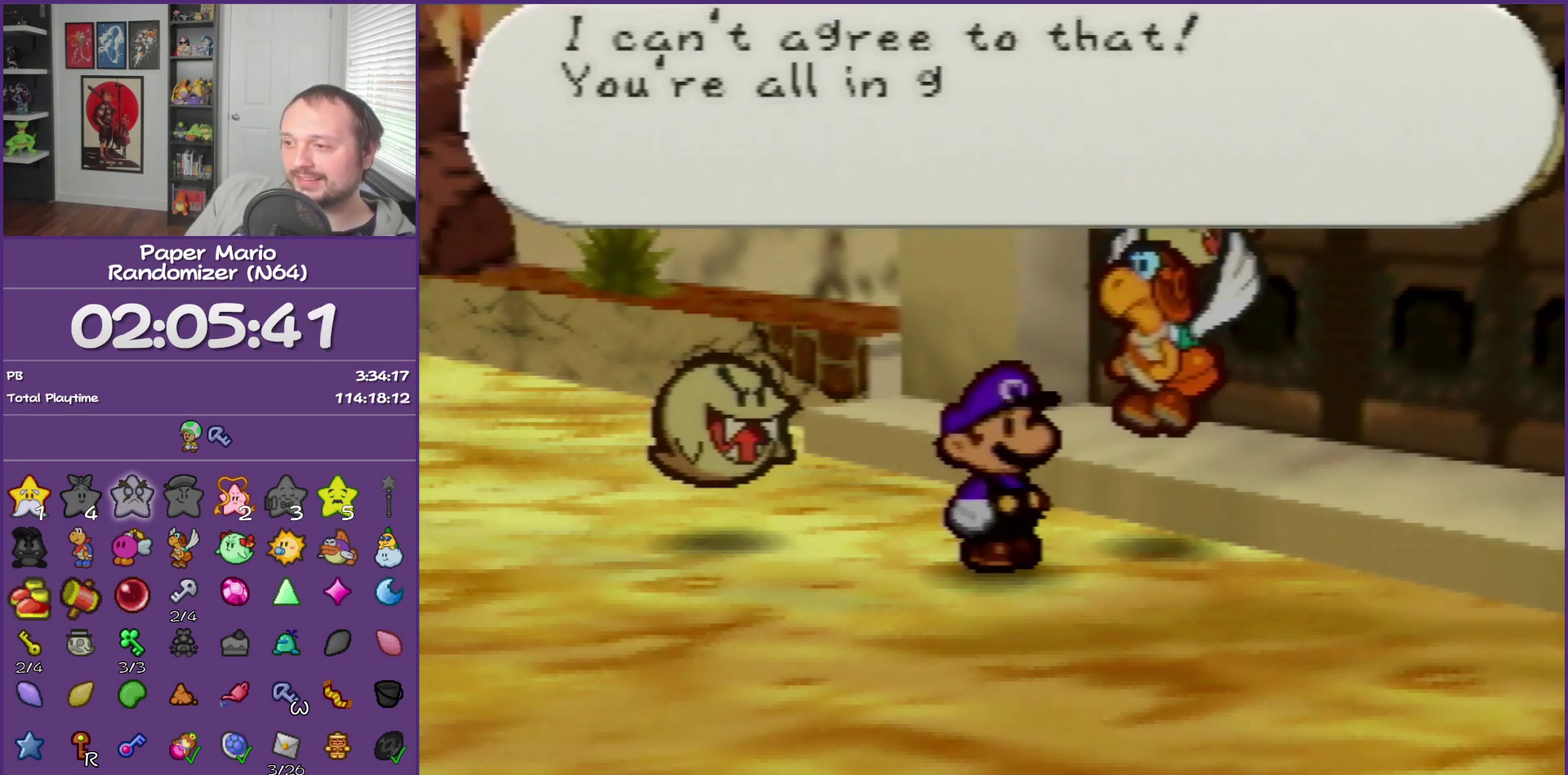
{"buttons": ["B"], "left_stick": "left", "events": []}
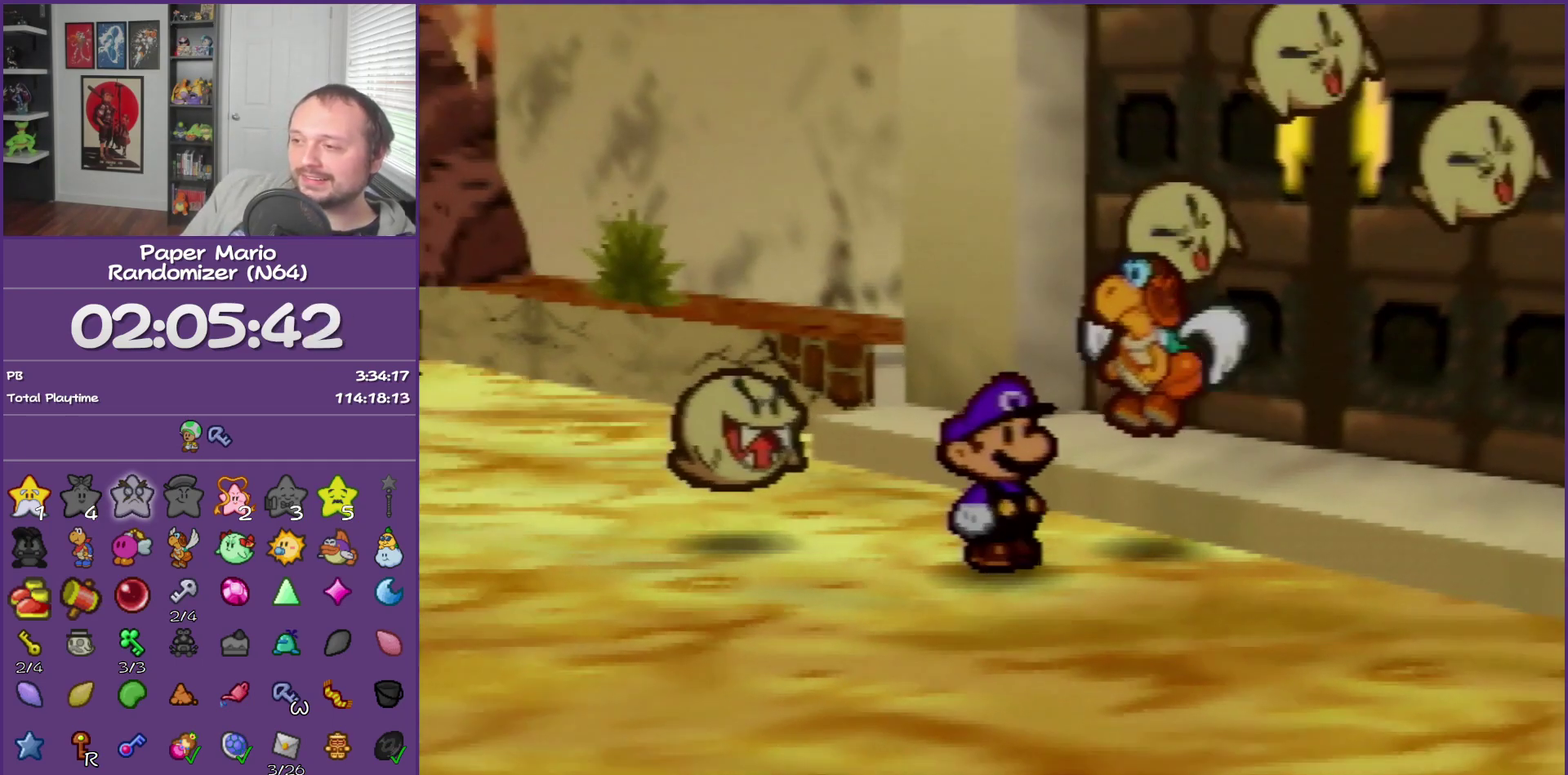
{"buttons": ["B"], "left_stick": "left", "events": []}
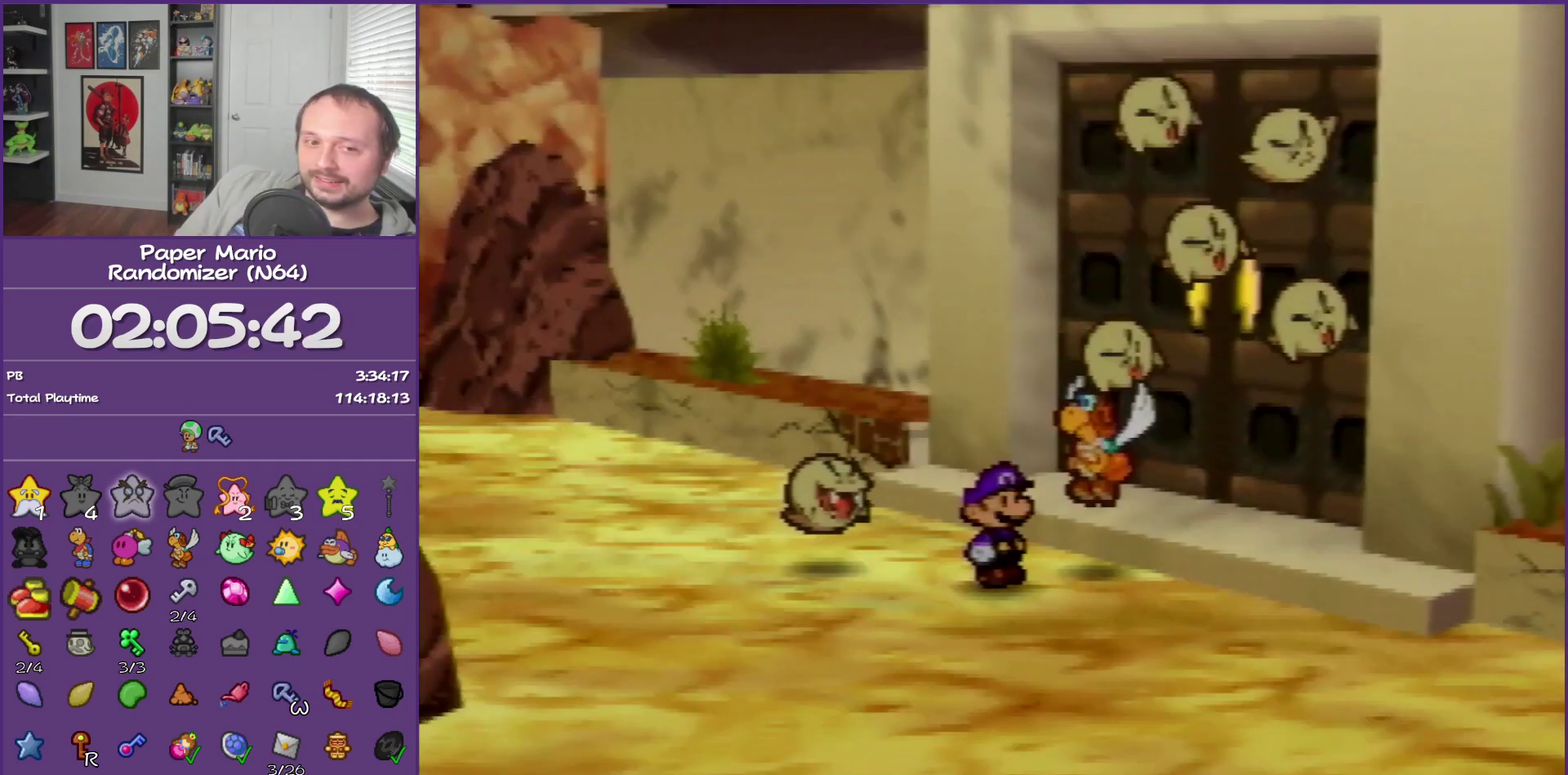
{"buttons": ["B"], "left_stick": "left", "events": []}
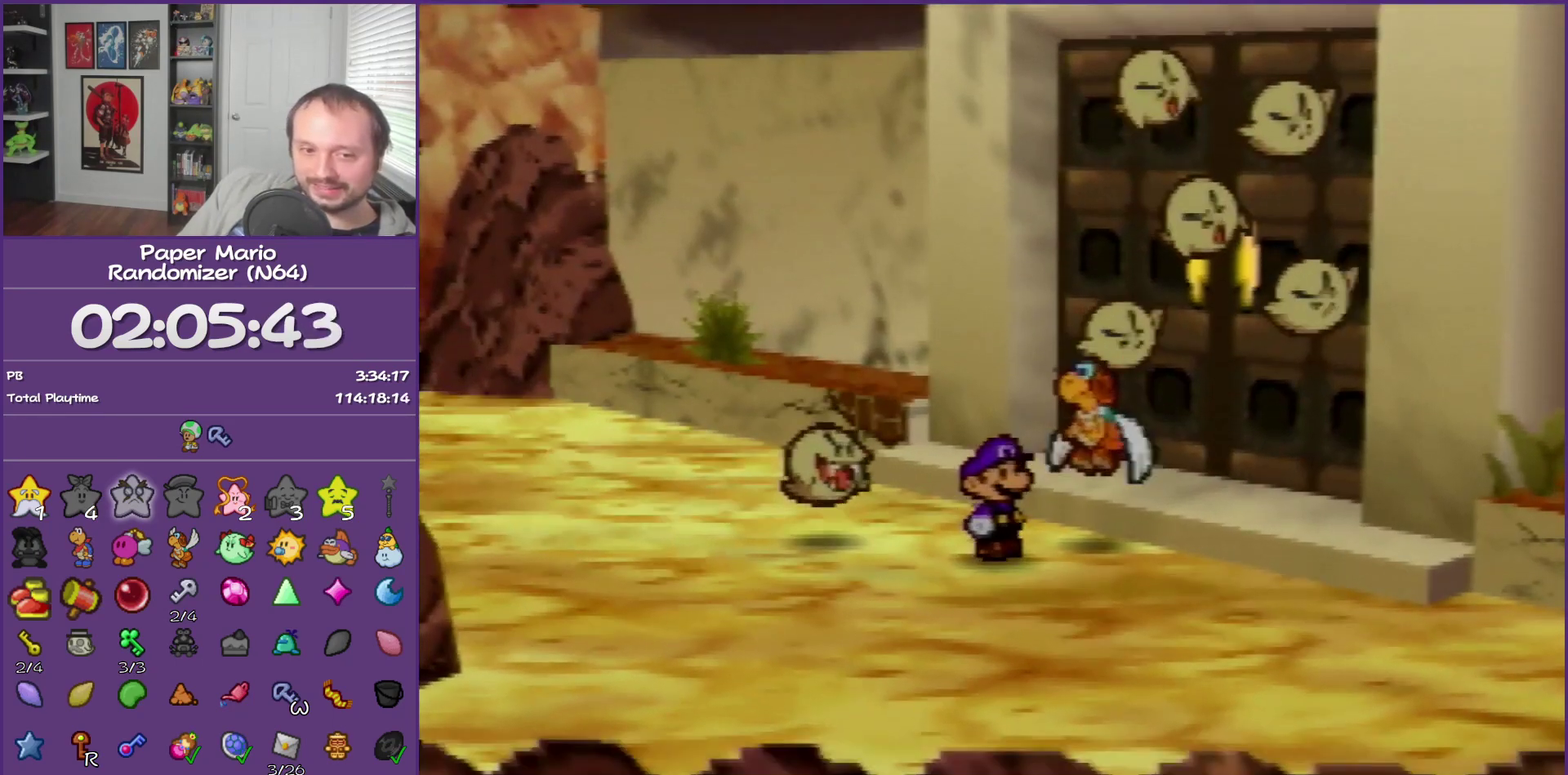
{"buttons": ["B"], "left_stick": "left", "events": []}
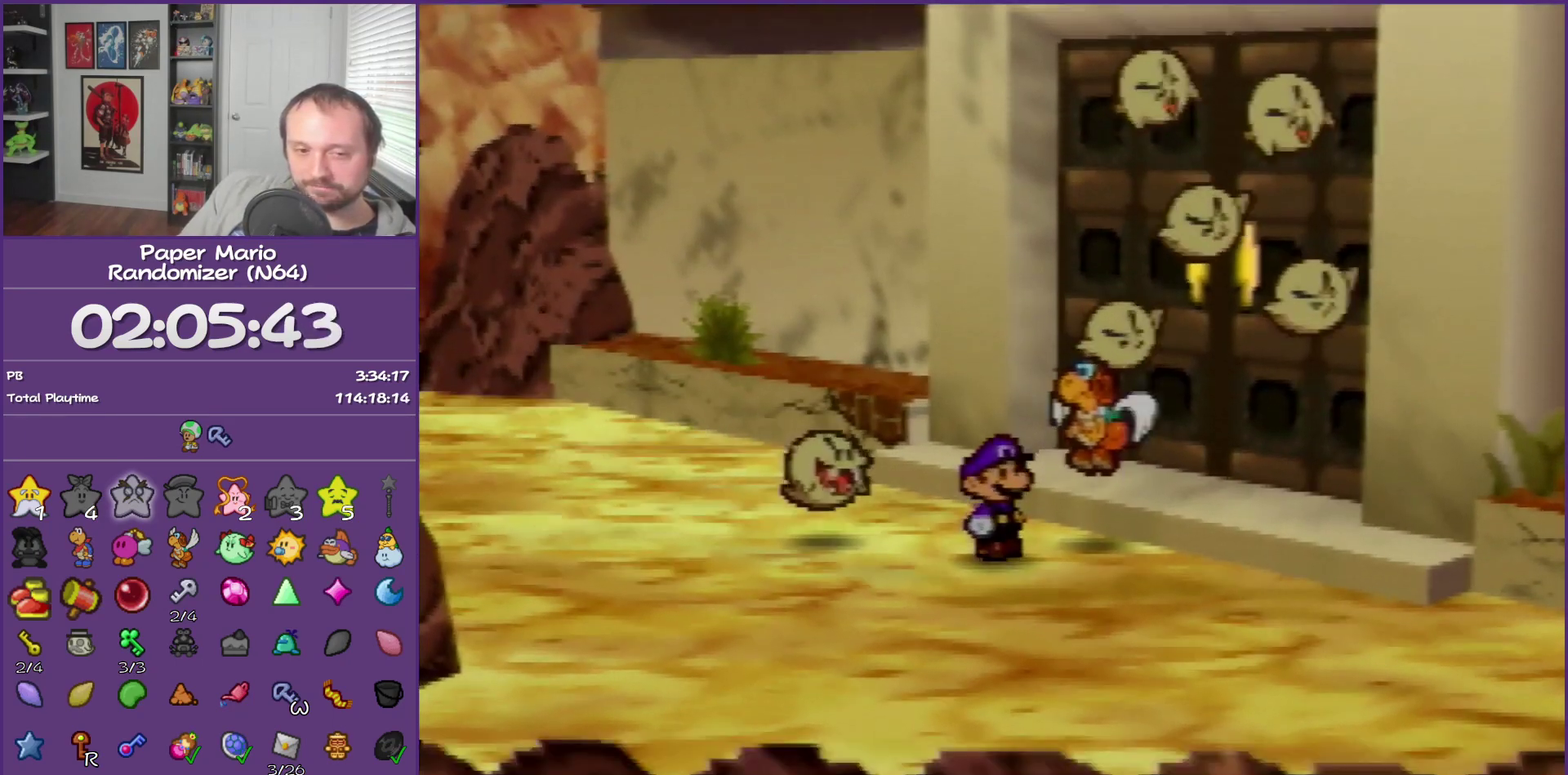
{"buttons": ["B"], "left_stick": "left", "events": []}
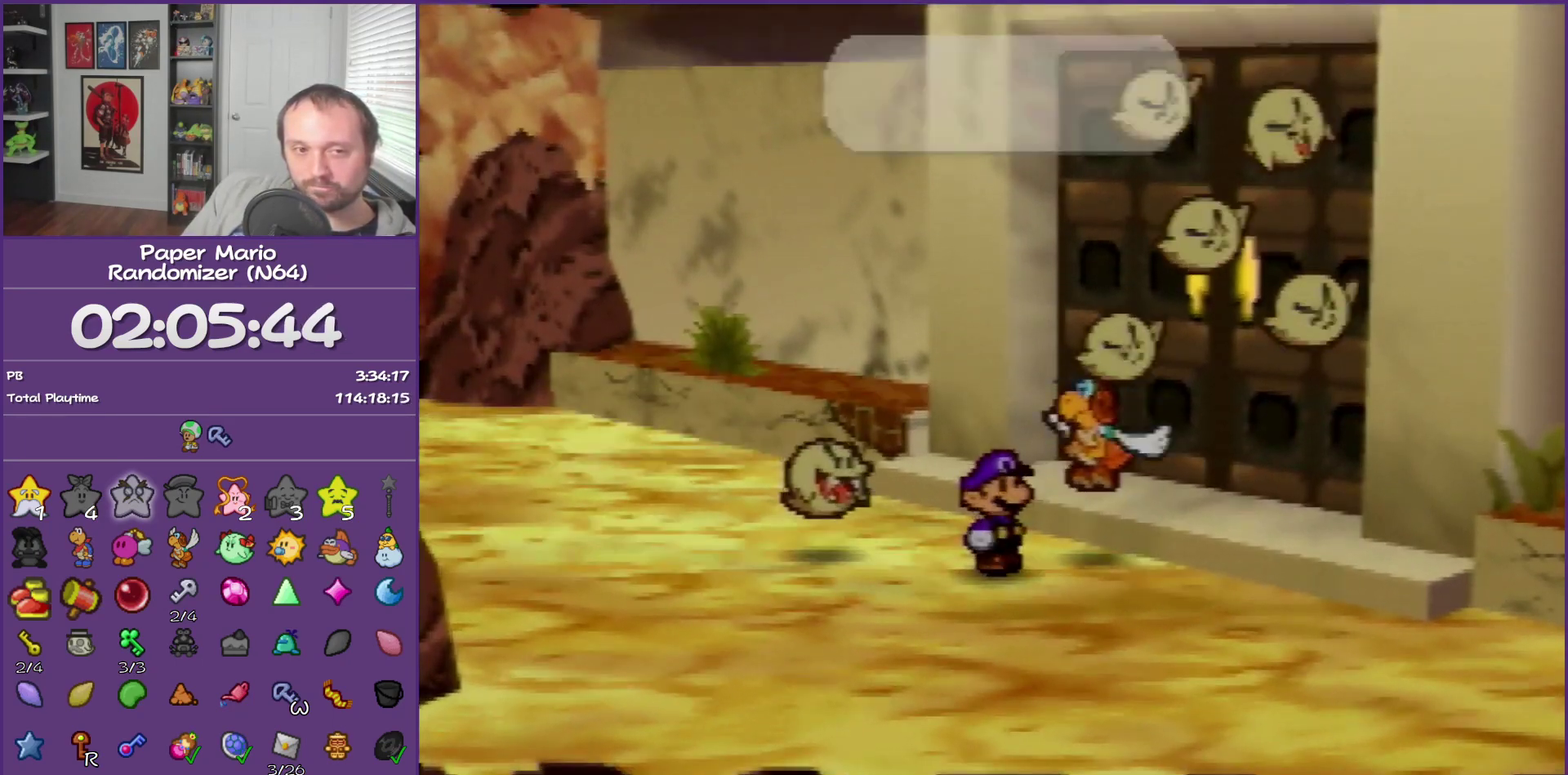
{"buttons": ["B"], "left_stick": "left", "events": []}
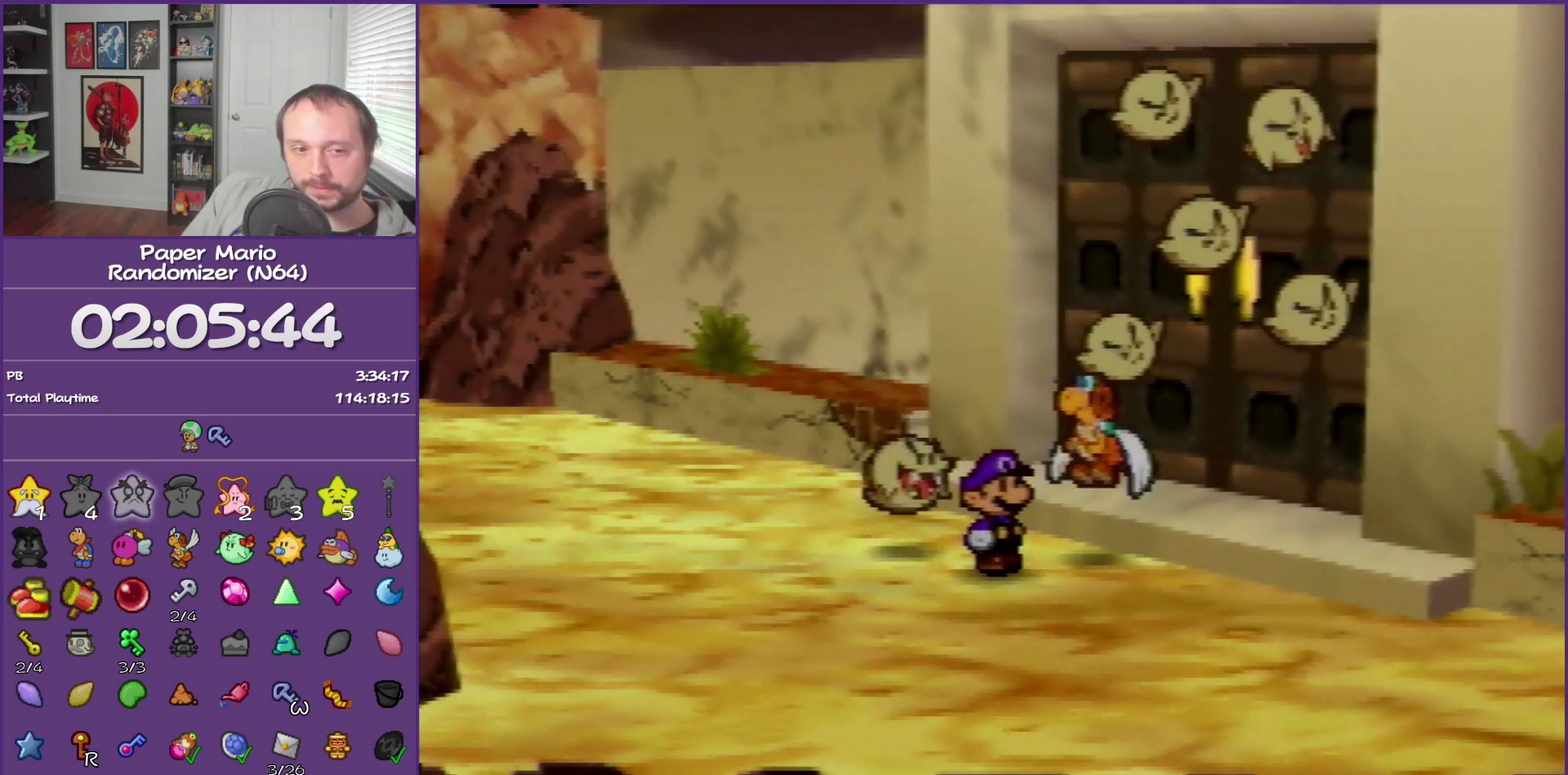
{"buttons": ["B"], "left_stick": "left", "events": []}
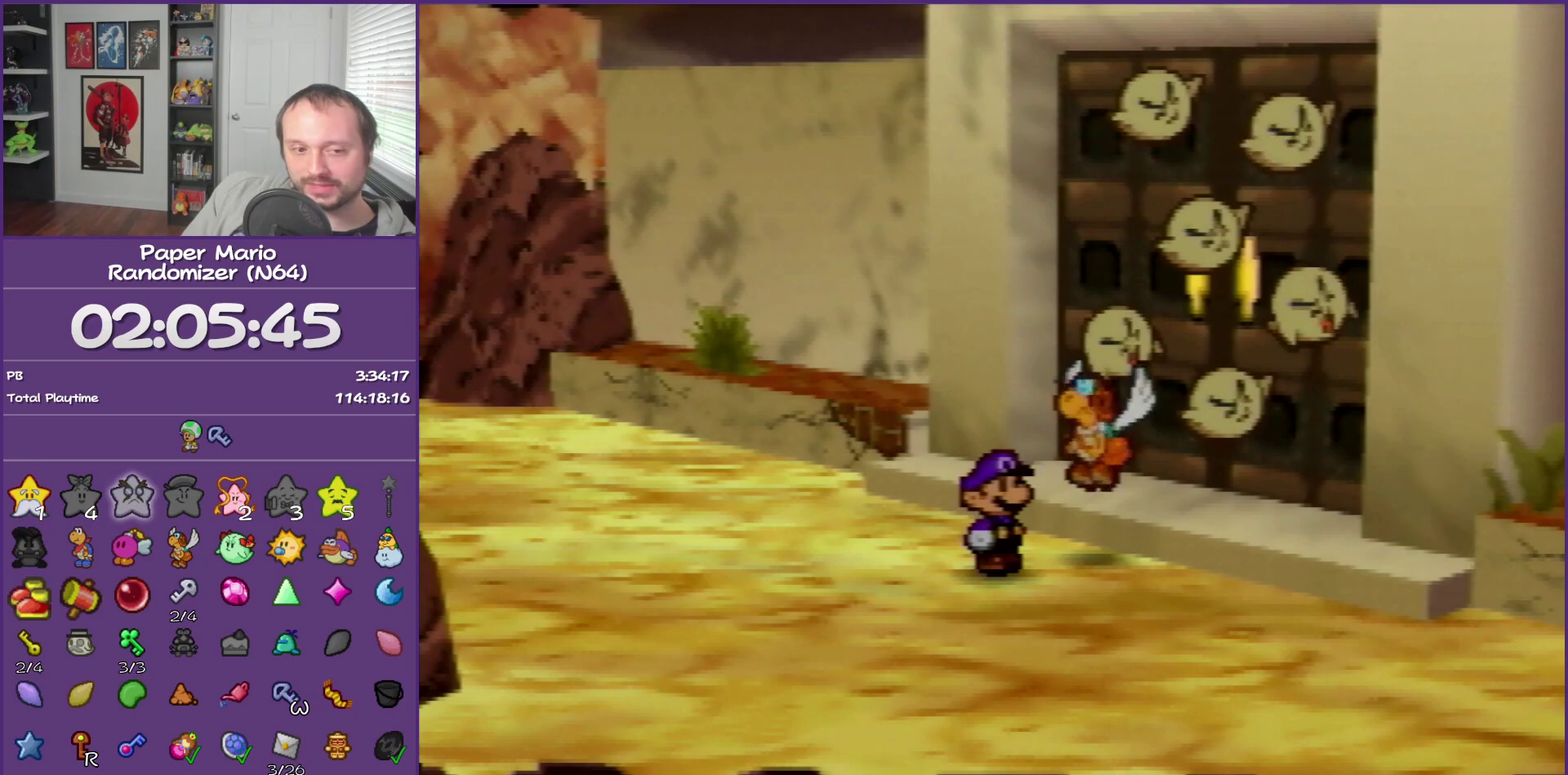
{"buttons": ["B"], "left_stick": "left", "events": []}
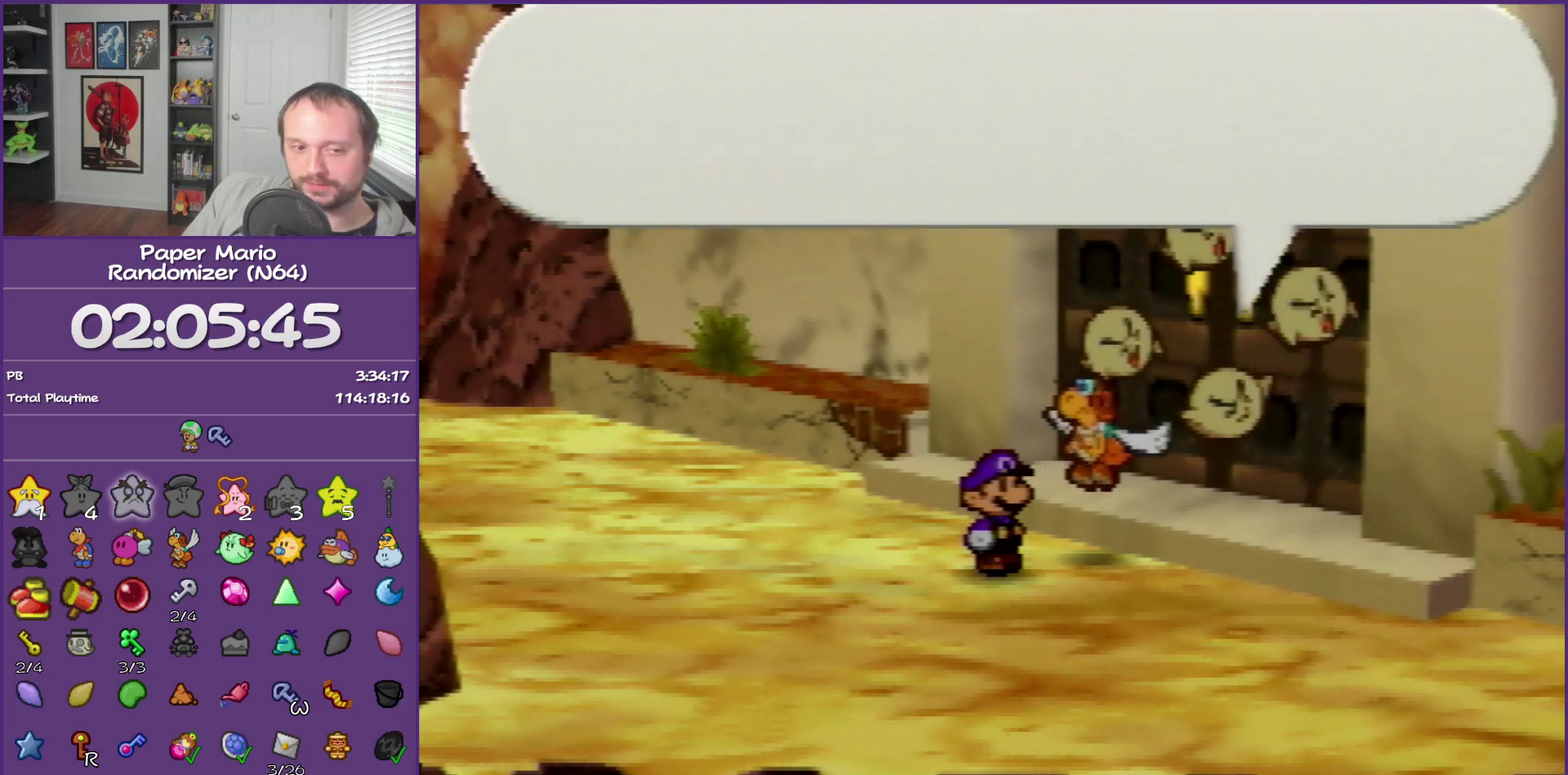
{"buttons": ["B"], "left_stick": "left", "events": []}
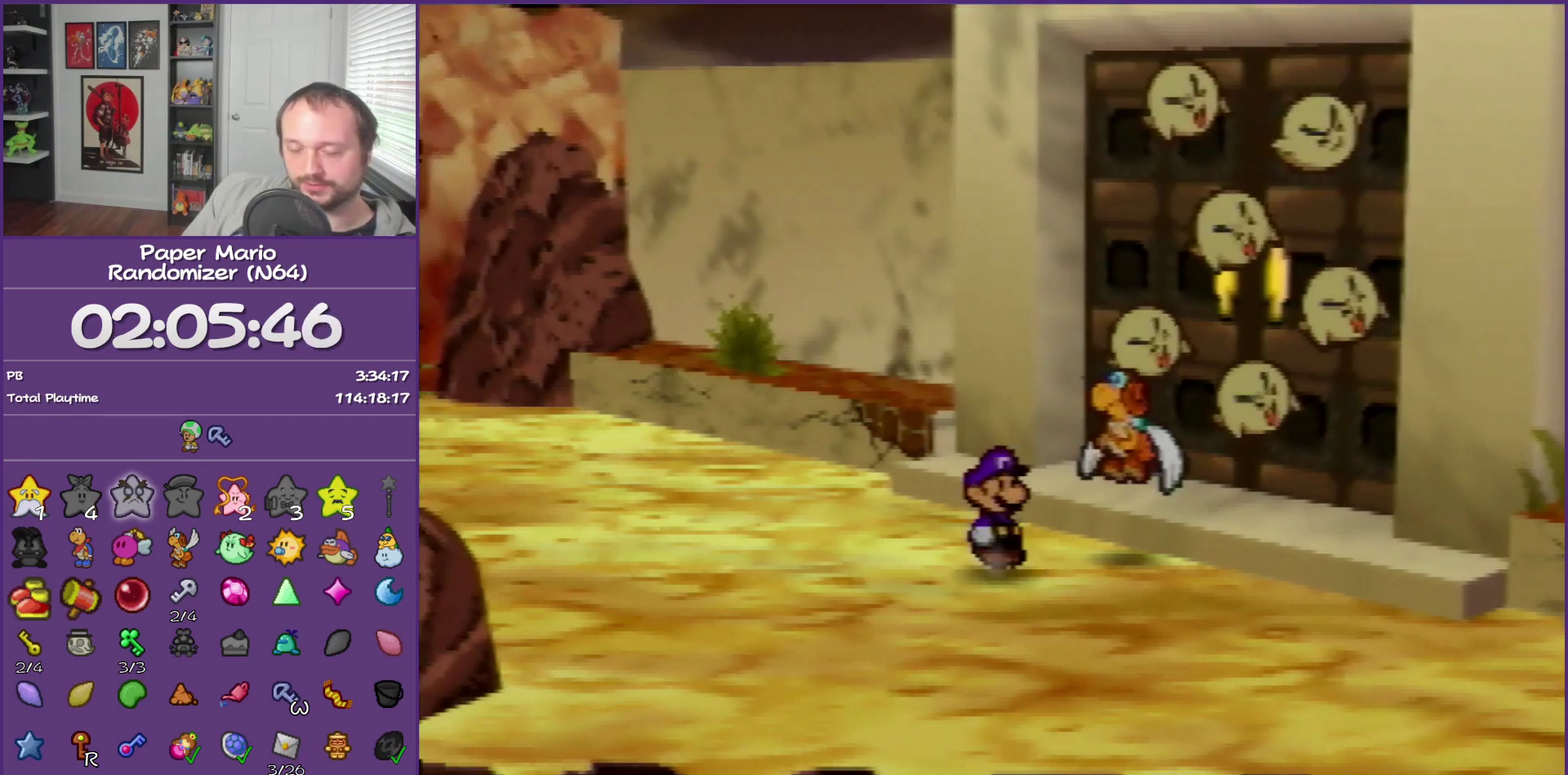
{"buttons": ["B", "Z"], "left_stick": "left", "events": [[217, "Z", "down"]]}
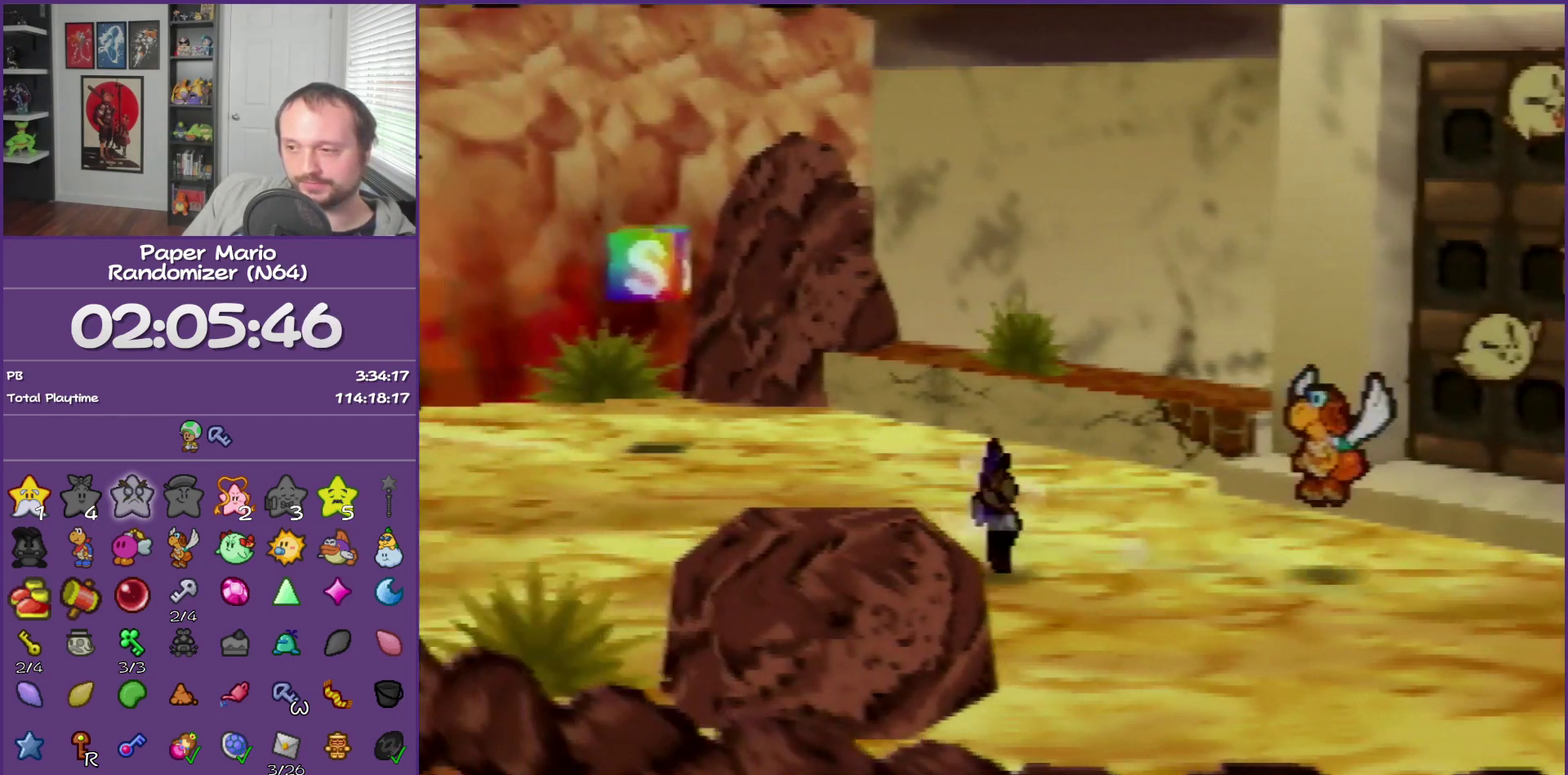
{"buttons": [], "left_stick": "left", "events": [[33, "B", "up"], [167, "Z", "up"], [400, "A", "down"], [467, "A", "up"]]}
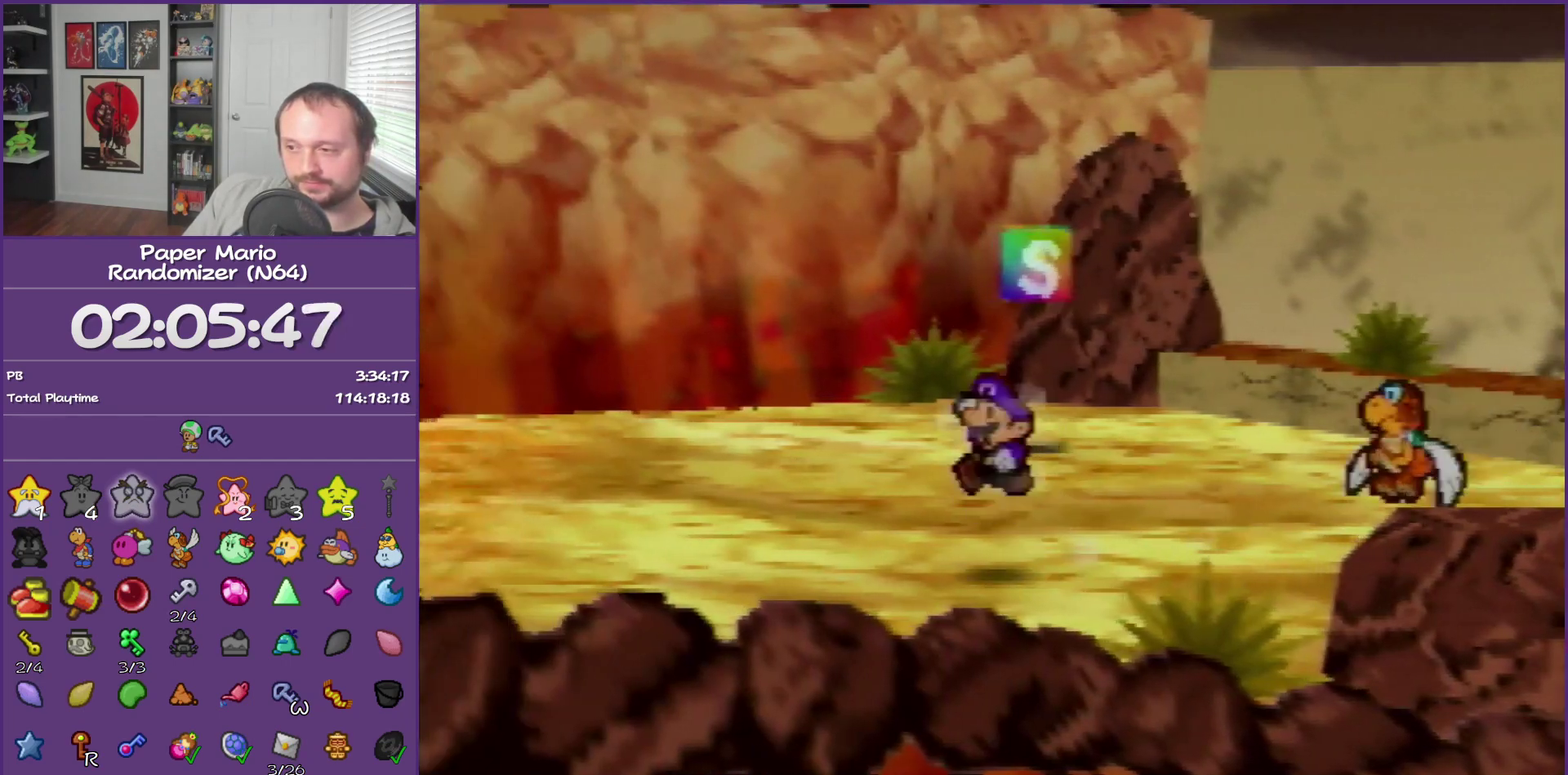
{"buttons": ["Z"], "left_stick": "left", "events": [[350, "Z", "down"]]}
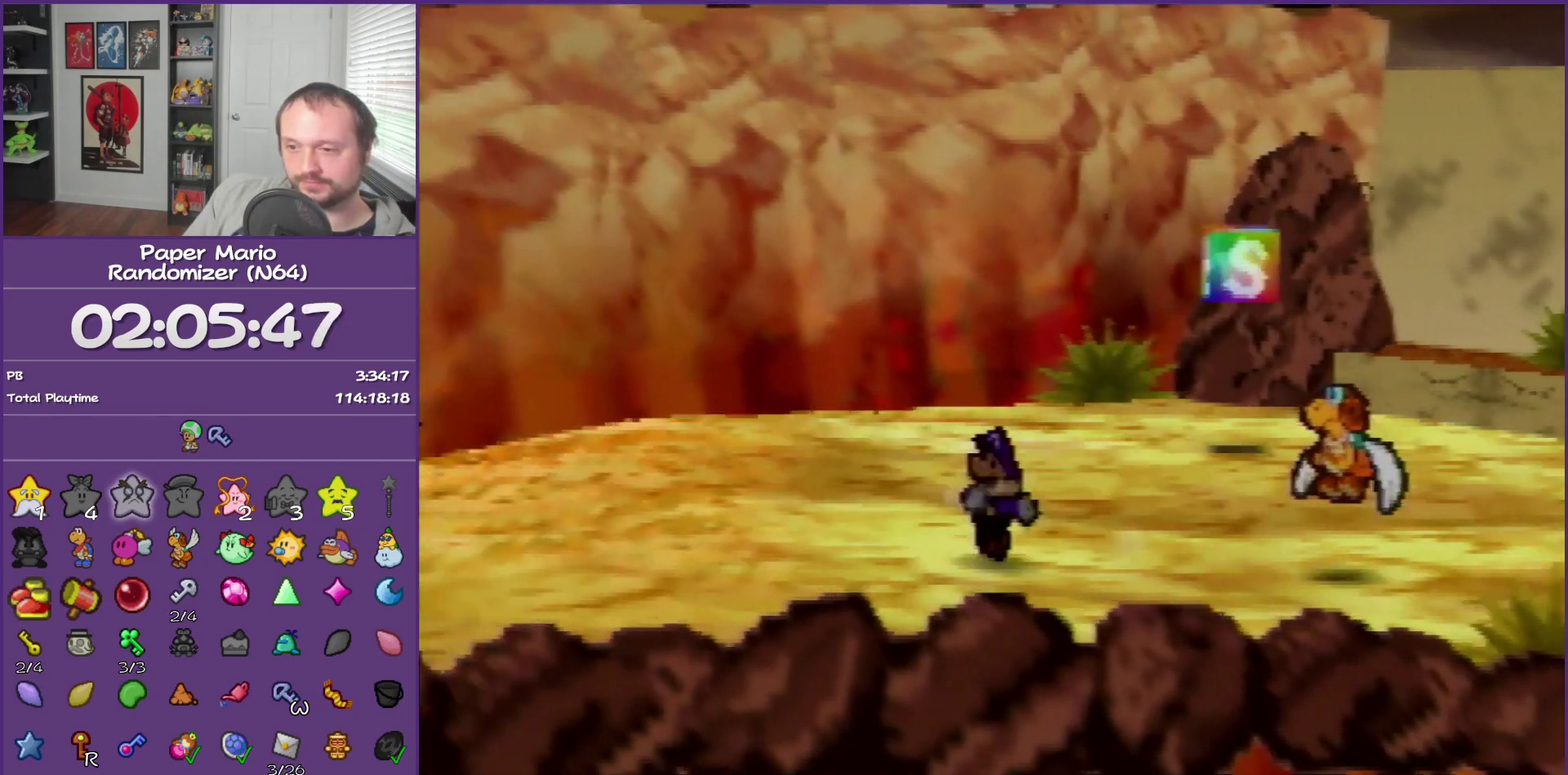
{"buttons": ["Z"], "left_stick": "left", "events": []}
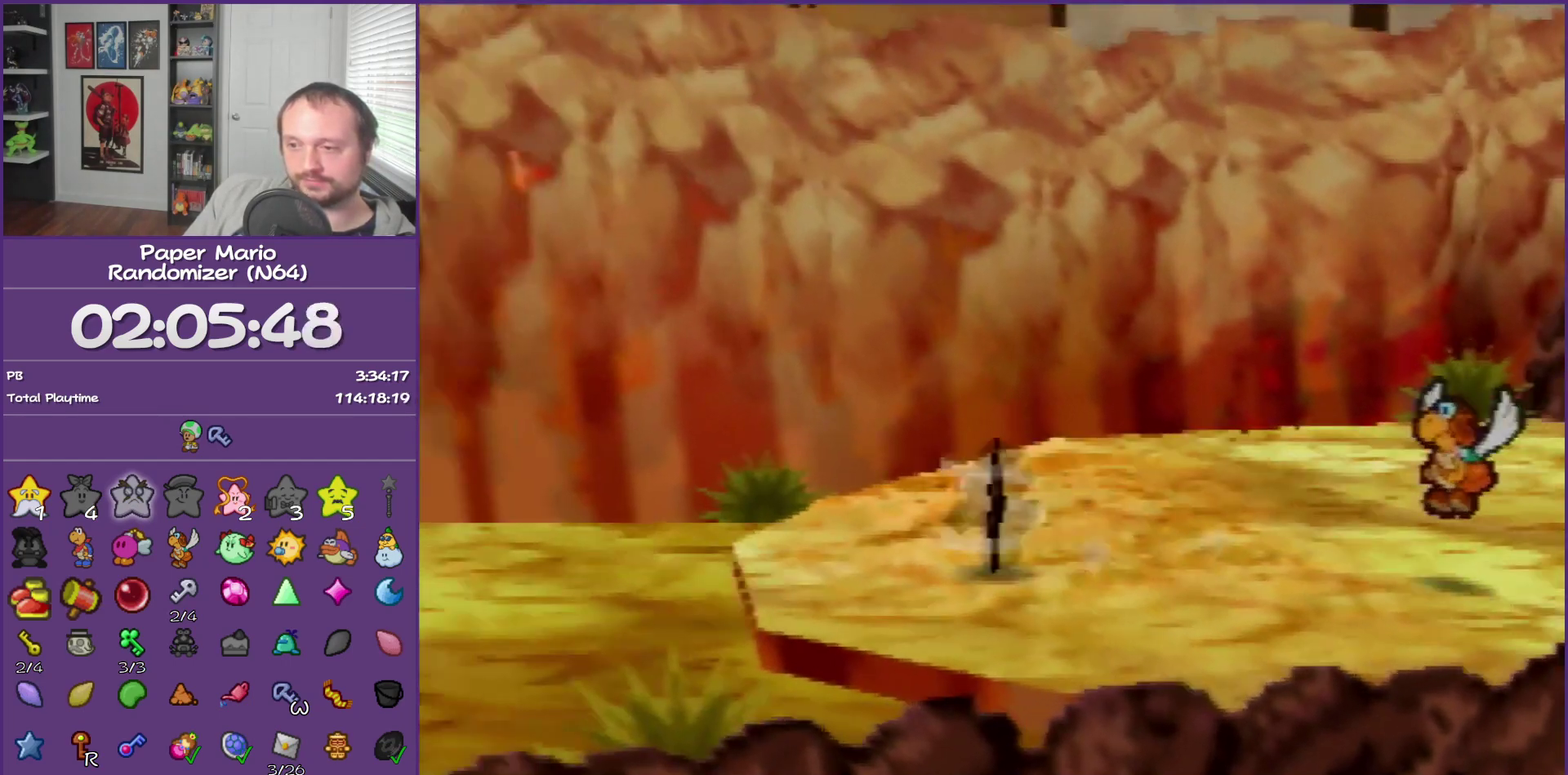
{"buttons": [], "left_stick": "left", "events": [[33, "Z", "up"], [67, "A", "down"], [117, "A", "up"]]}
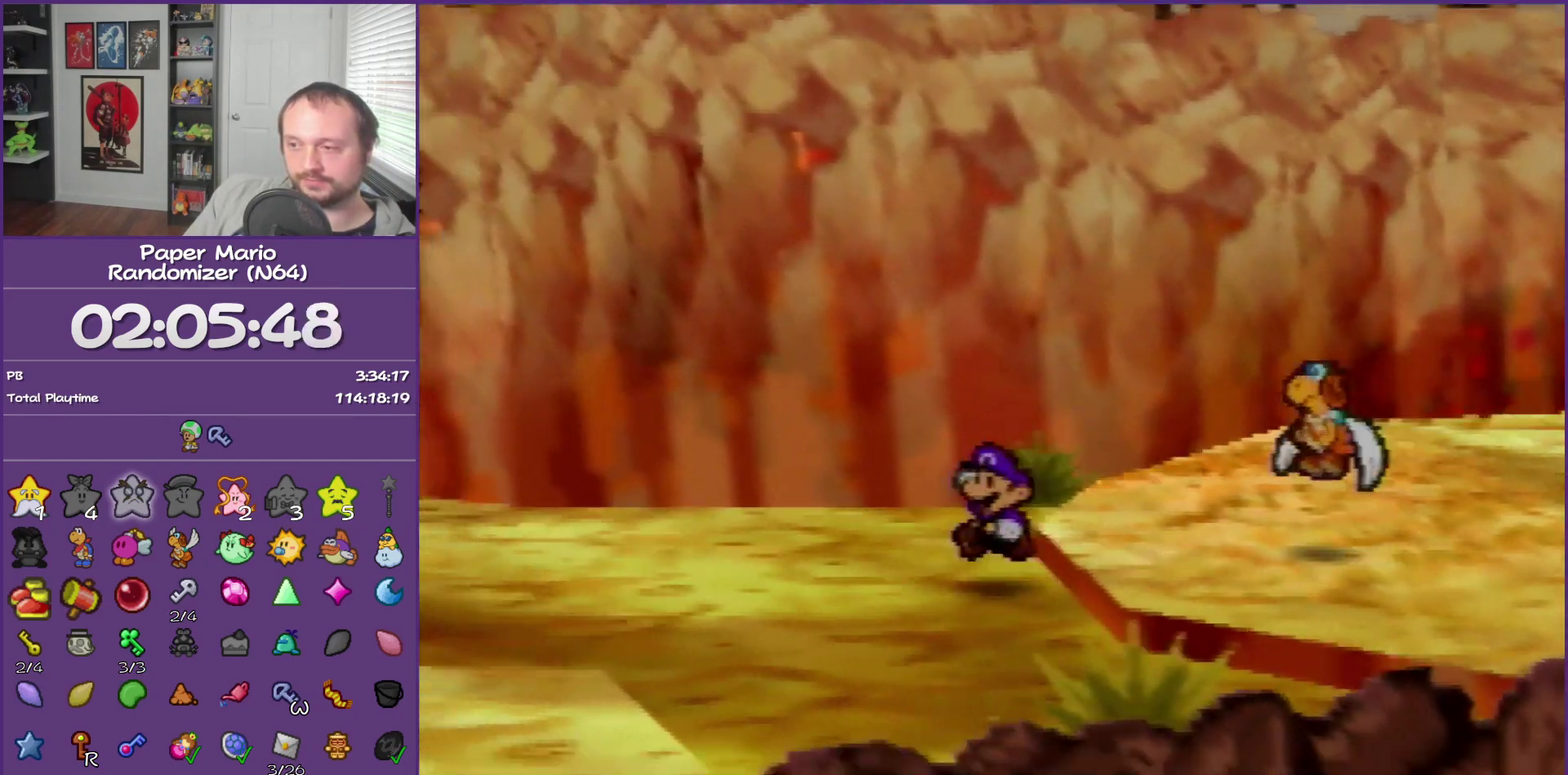
{"buttons": ["Z"], "left_stick": "left", "events": [[33, "Z", "down"]]}
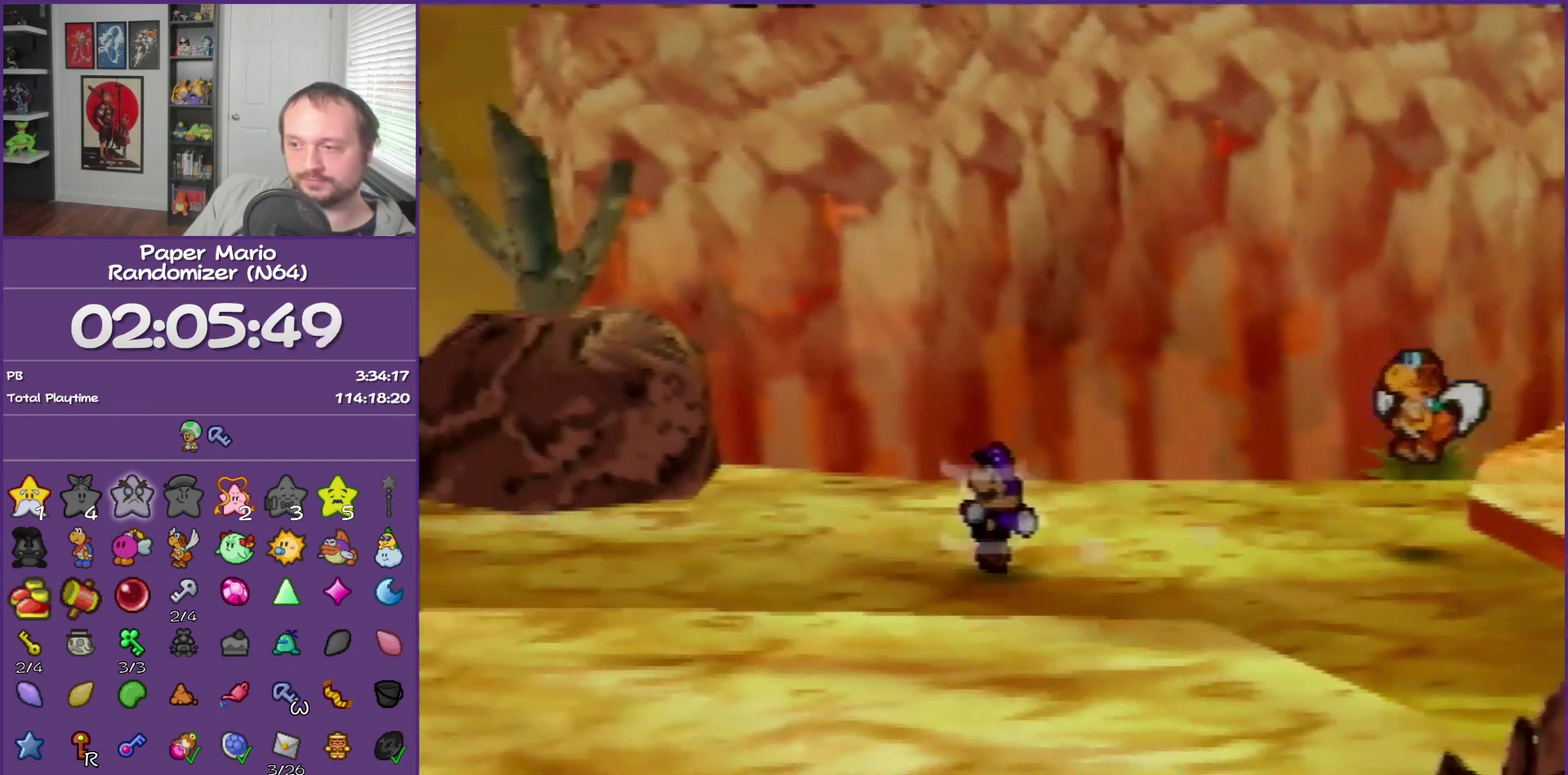
{"buttons": [], "left_stick": "left", "events": [[133, "Z", "up"], [433, "A", "down"], [500, "A", "up"]]}
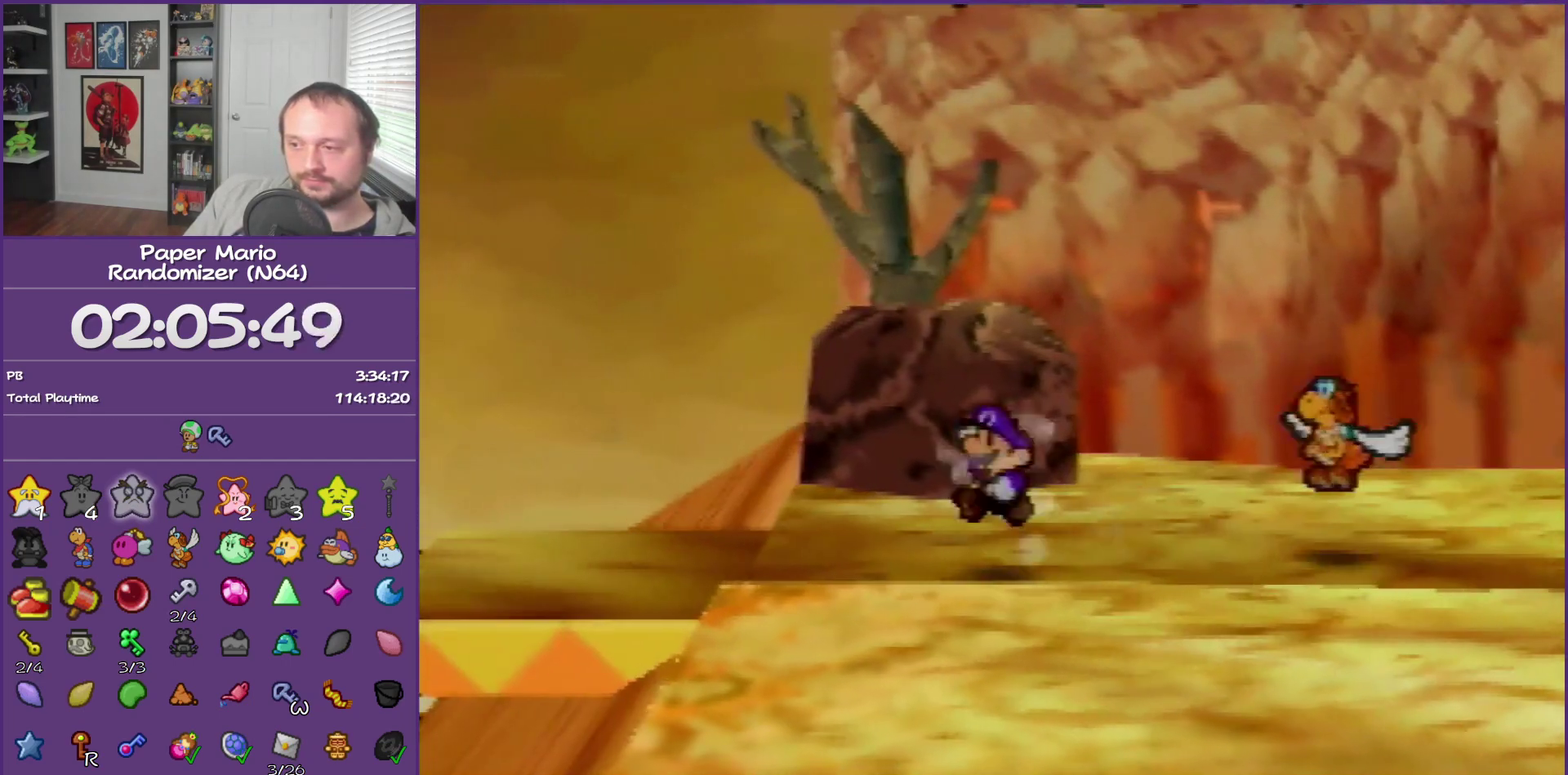
{"buttons": [], "left_stick": "left", "events": [[317, "Z", "down"], [433, "Z", "up"]]}
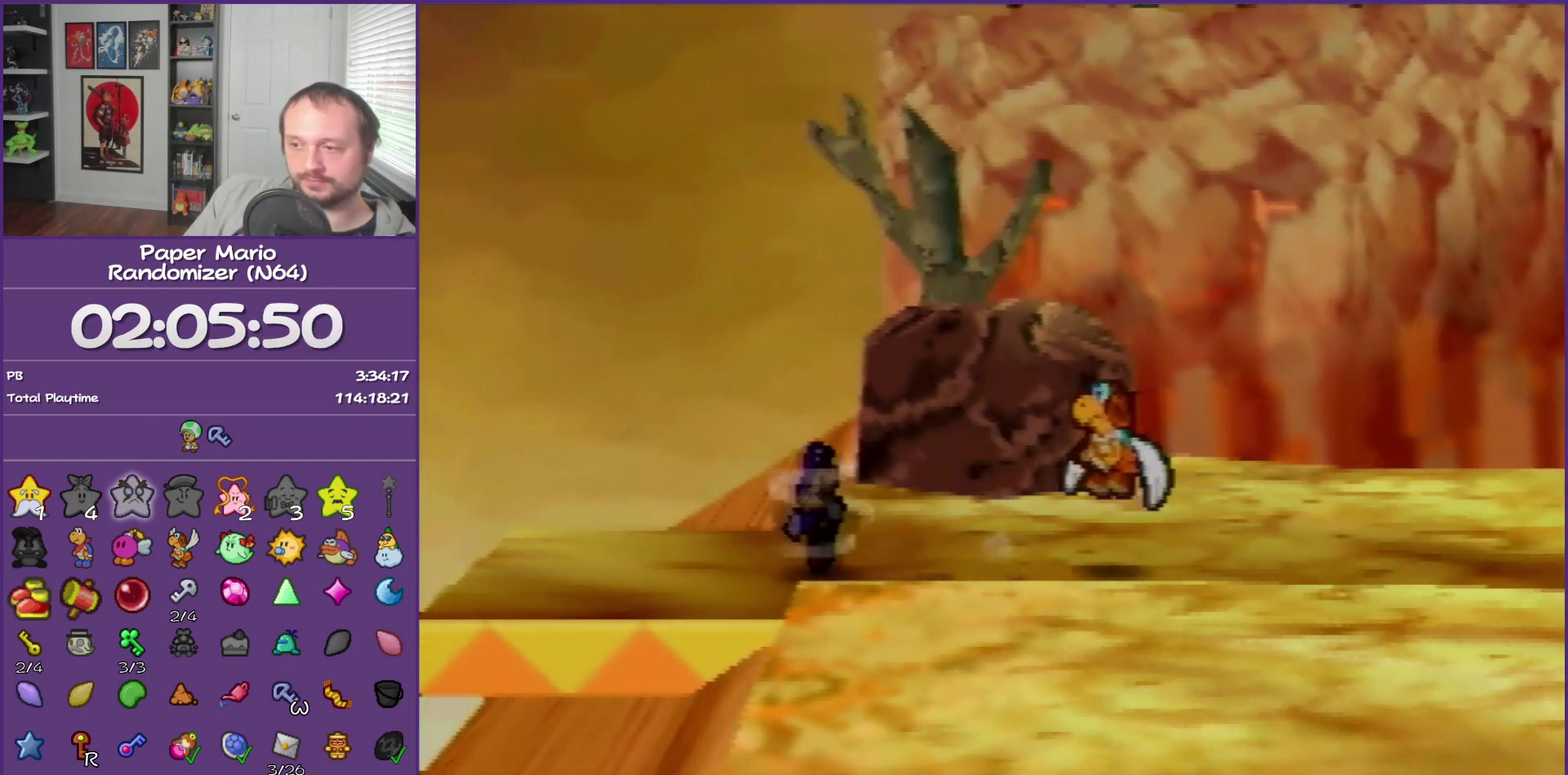
{"buttons": [], "left_stick": "center", "events": [[33, "Z", "down"], [183, "Z", "up"], [400, "left_stick", "center"]]}
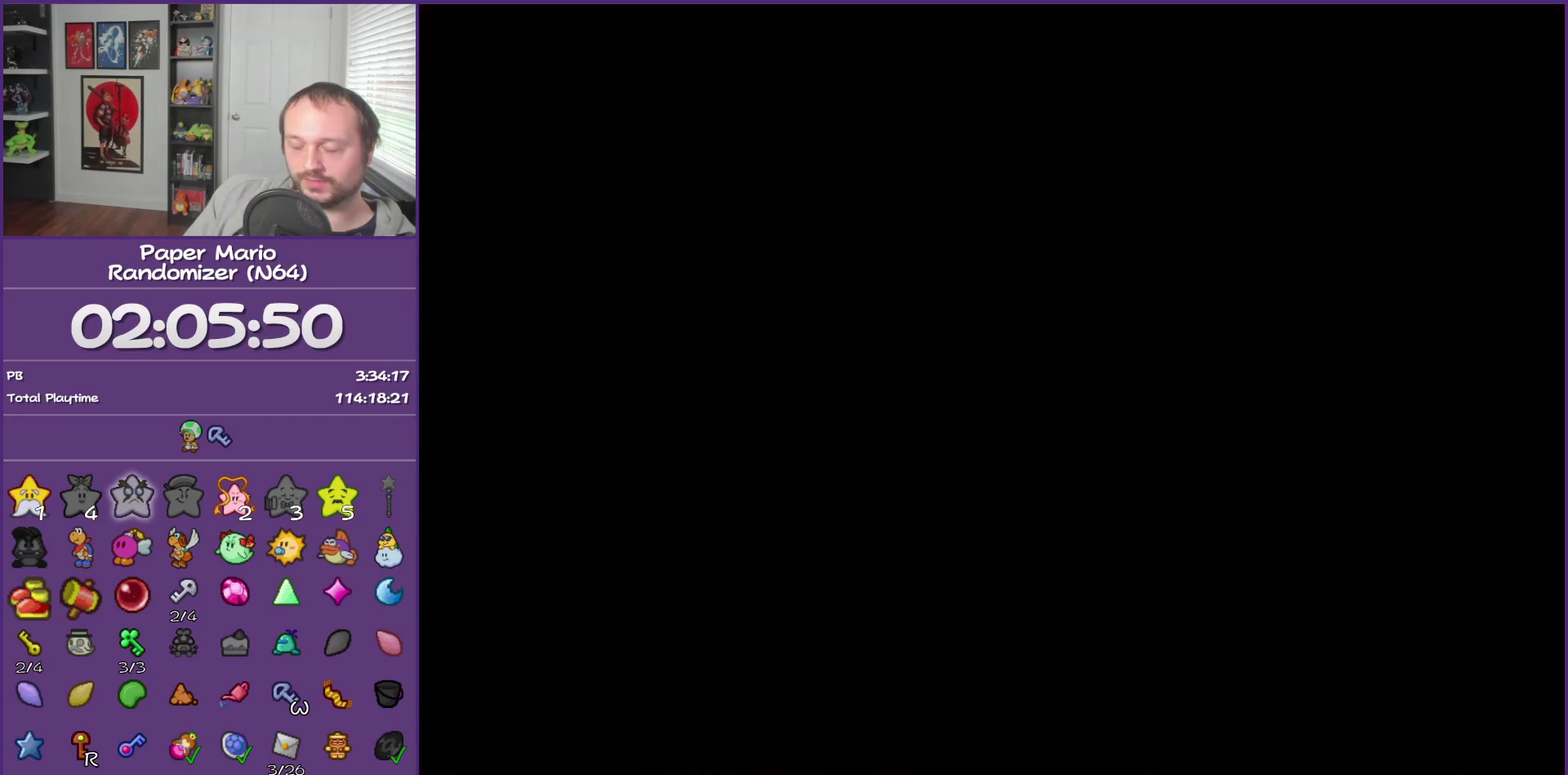
{"buttons": [], "left_stick": "center", "events": []}
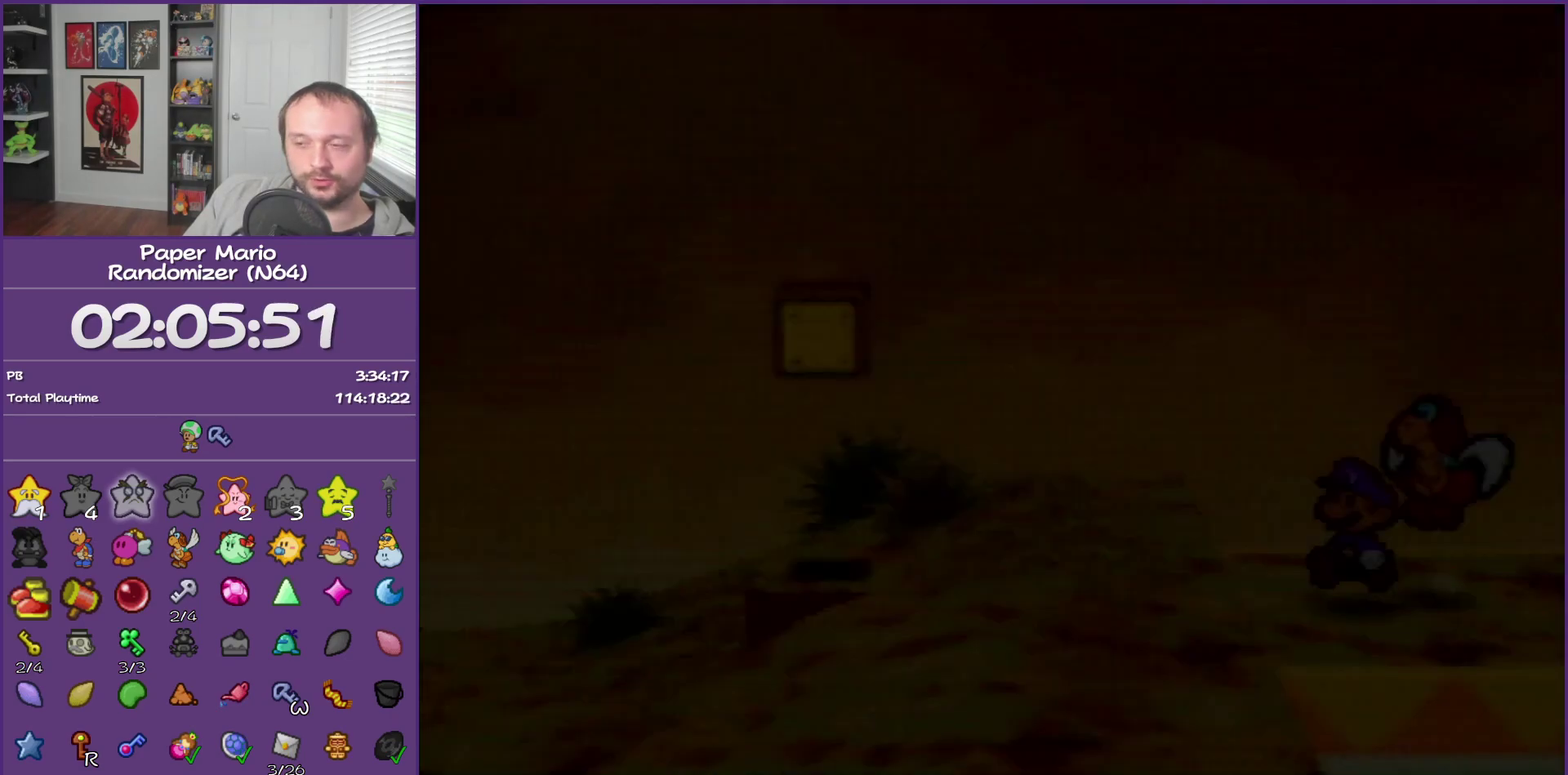
{"buttons": [], "left_stick": "down-left", "events": [[183, "left_stick", "down-left"]]}
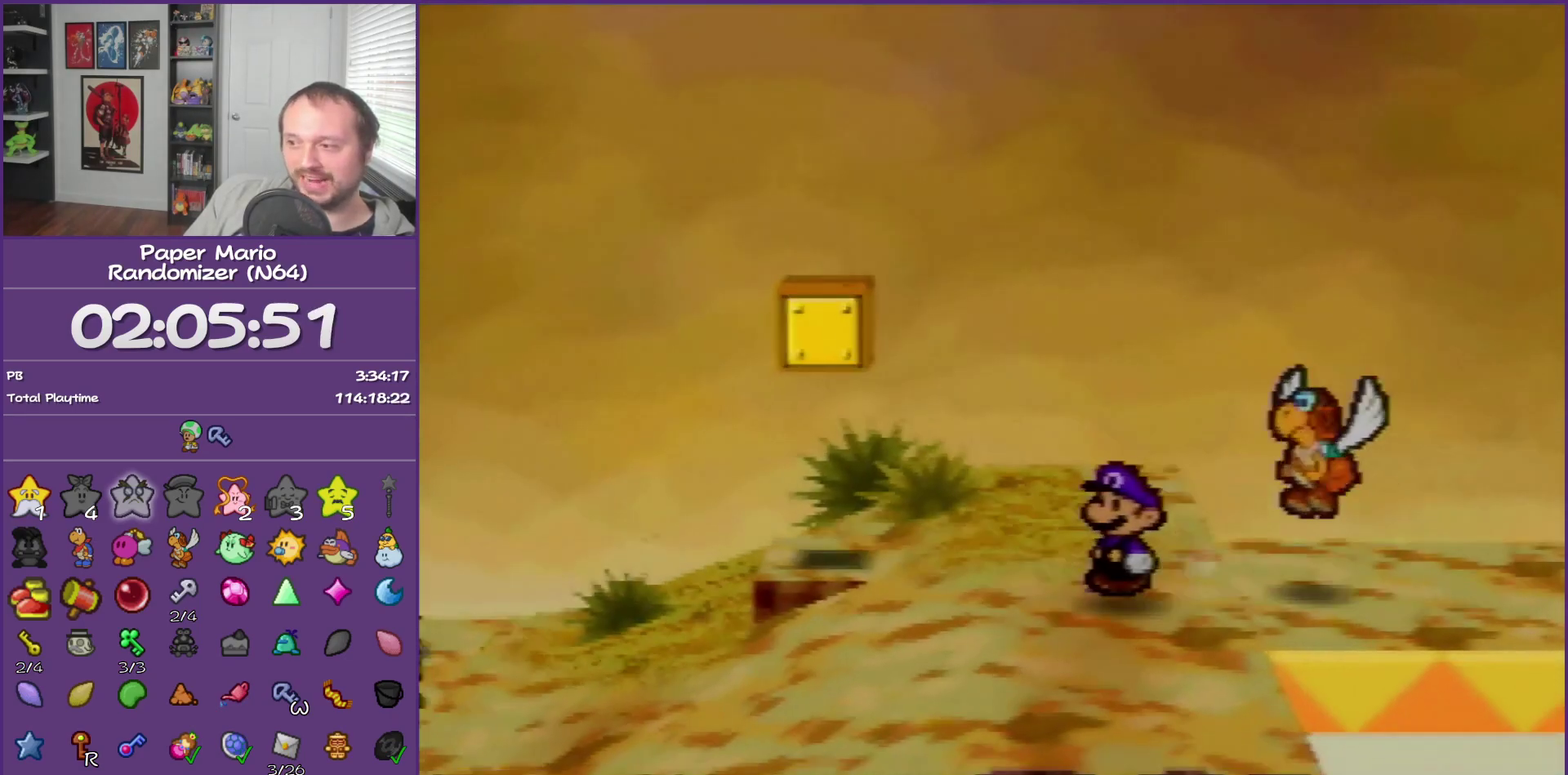
{"buttons": [], "left_stick": "down-left", "events": [[67, "Z", "down"], [367, "Z", "up"]]}
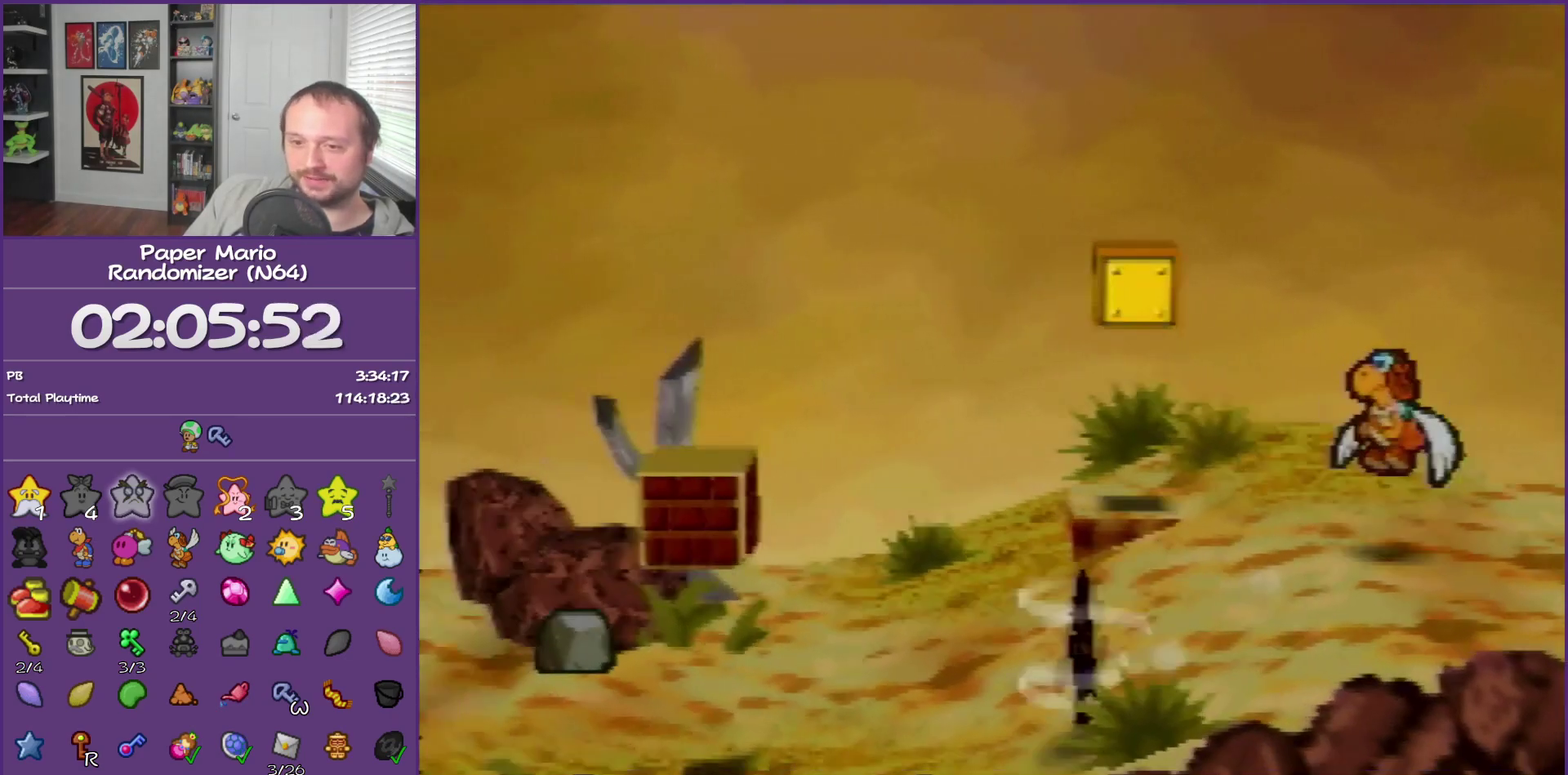
{"buttons": [], "left_stick": "left", "events": [[100, "A", "down"], [150, "left_stick", "left"], [183, "A", "up"]]}
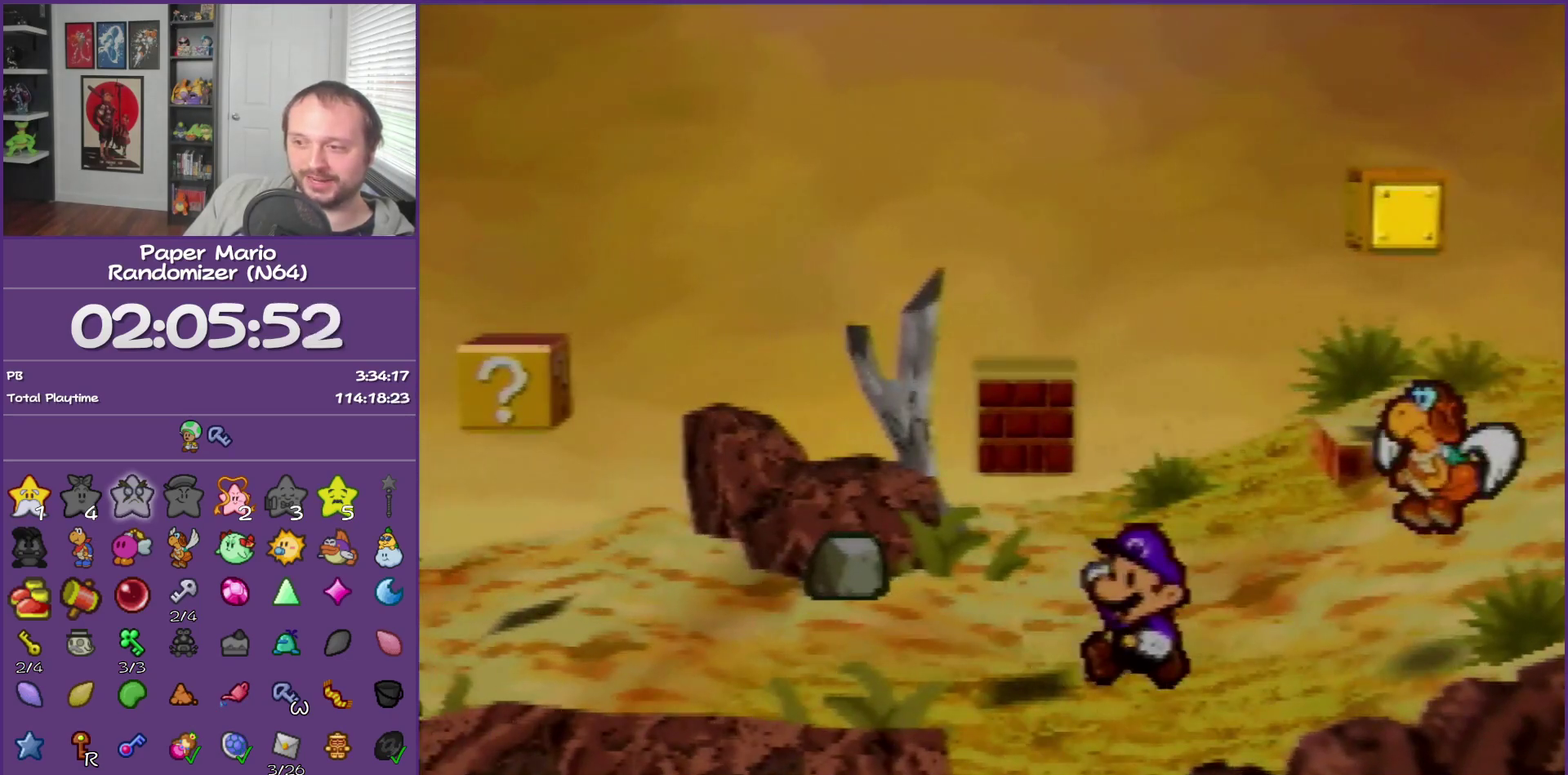
{"buttons": ["Z"], "left_stick": "left", "events": [[117, "Z", "down"], [217, "Z", "up"], [283, "Z", "down"]]}